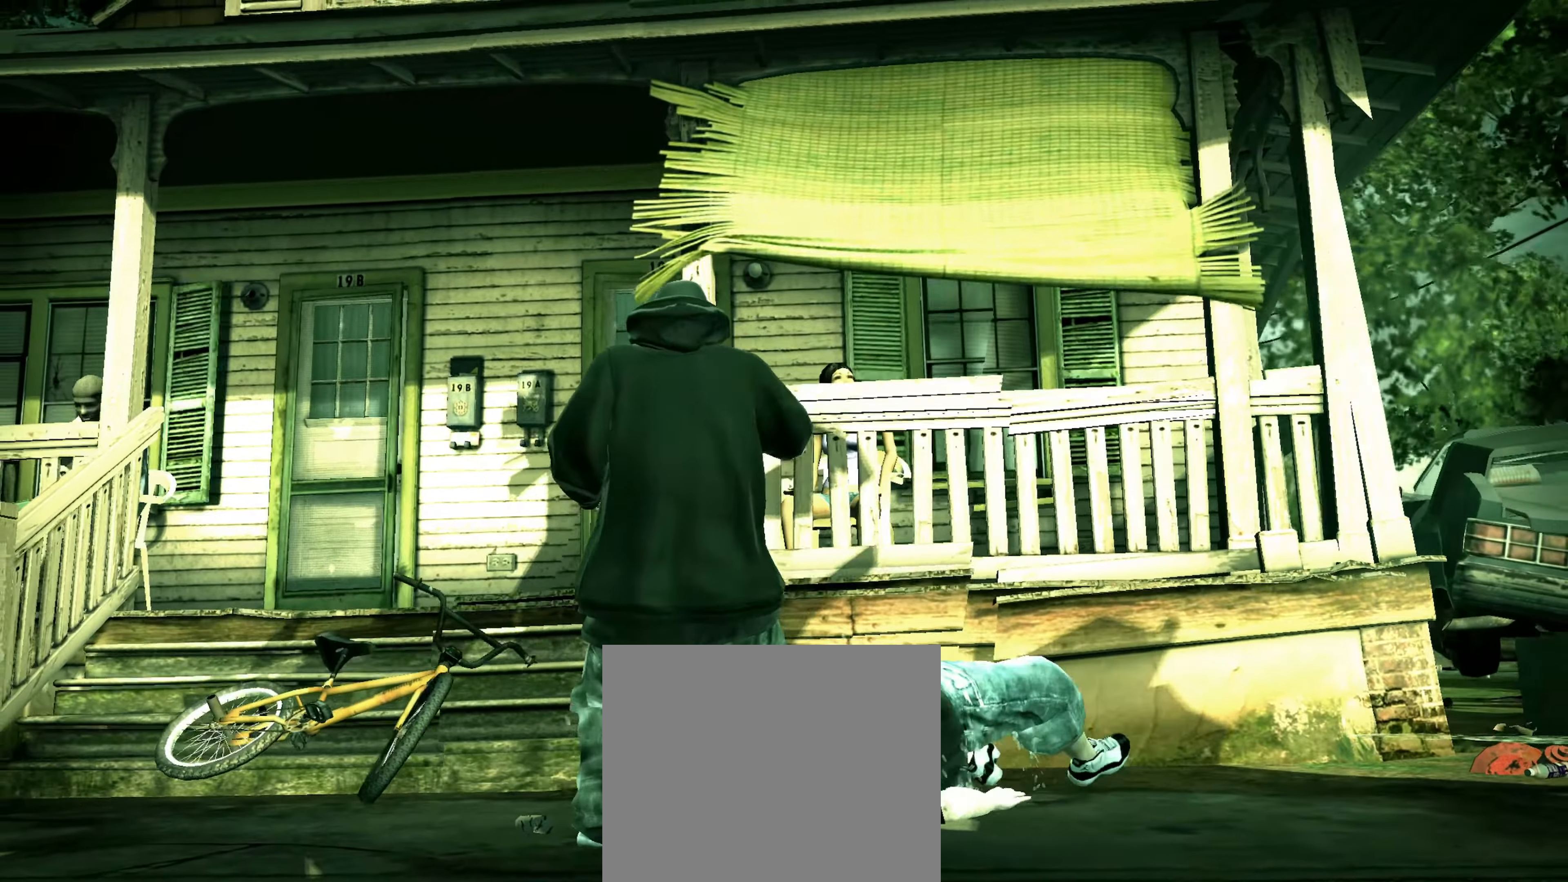
Gameplay with a controller (PlayStation layout); each line is a JSON object with the inputs held at the frame after it. "events" lists button and stick changes between this image and that frame as [ms after this image, input, new state], when the widget could be followed in between. Not read: L3 R3.
{"buttons": [], "left_stick": "down-left", "right_stick": "down-left", "events": [[17, "left_stick", "down-left"], [117, "CROSS", "down"], [184, "CROSS", "up"], [434, "right_stick", "down-left"]]}
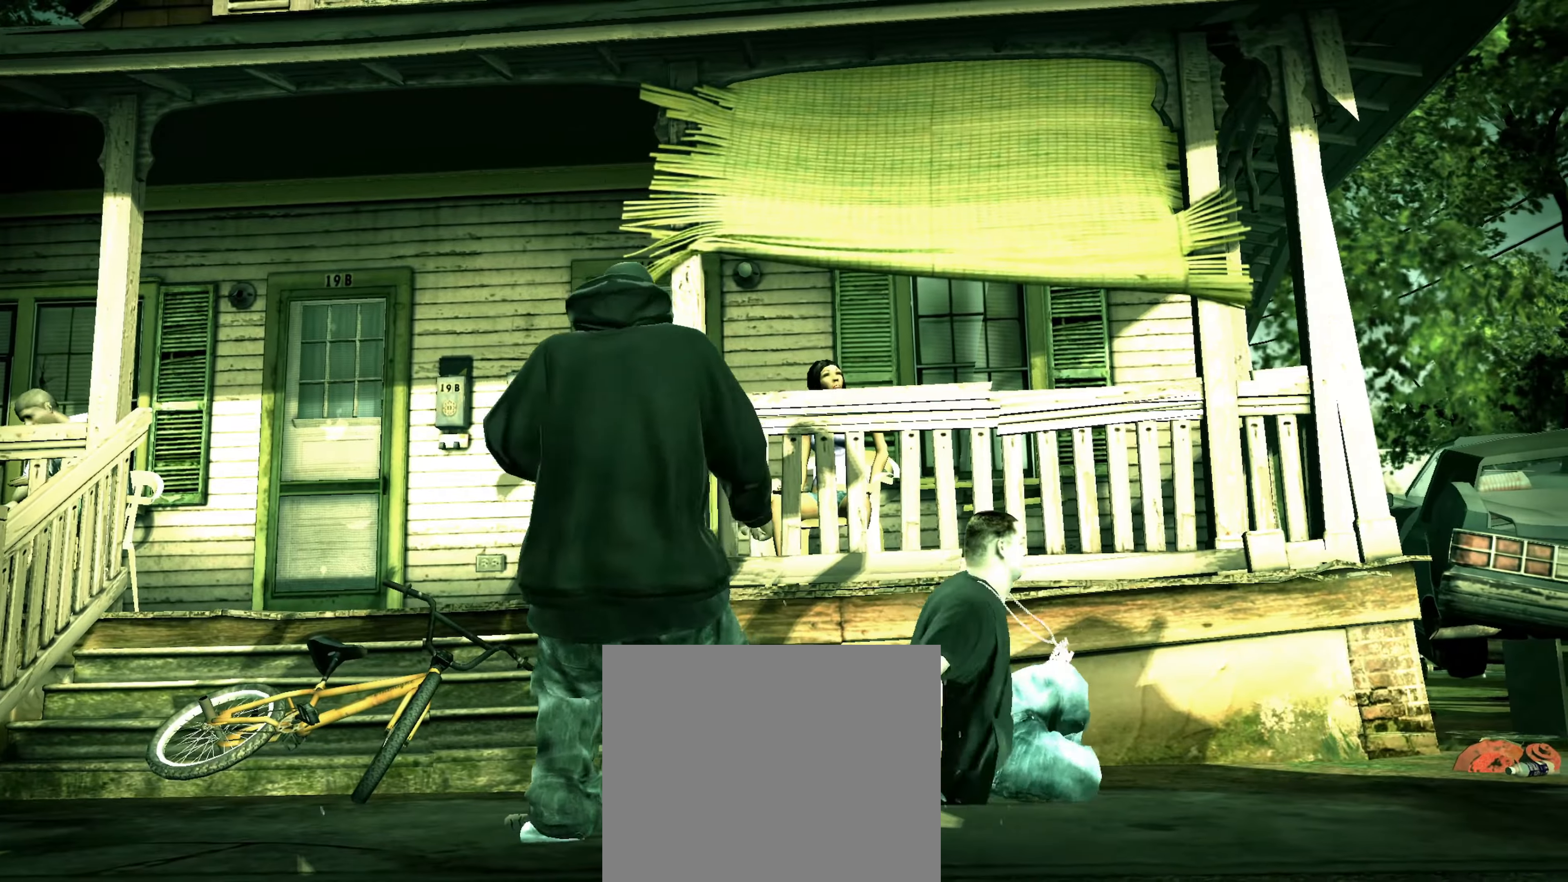
{"buttons": [], "left_stick": "up", "right_stick": "up", "events": [[134, "right_stick", "center"], [184, "left_stick", "center"], [467, "right_stick", "up"], [484, "left_stick", "up"]]}
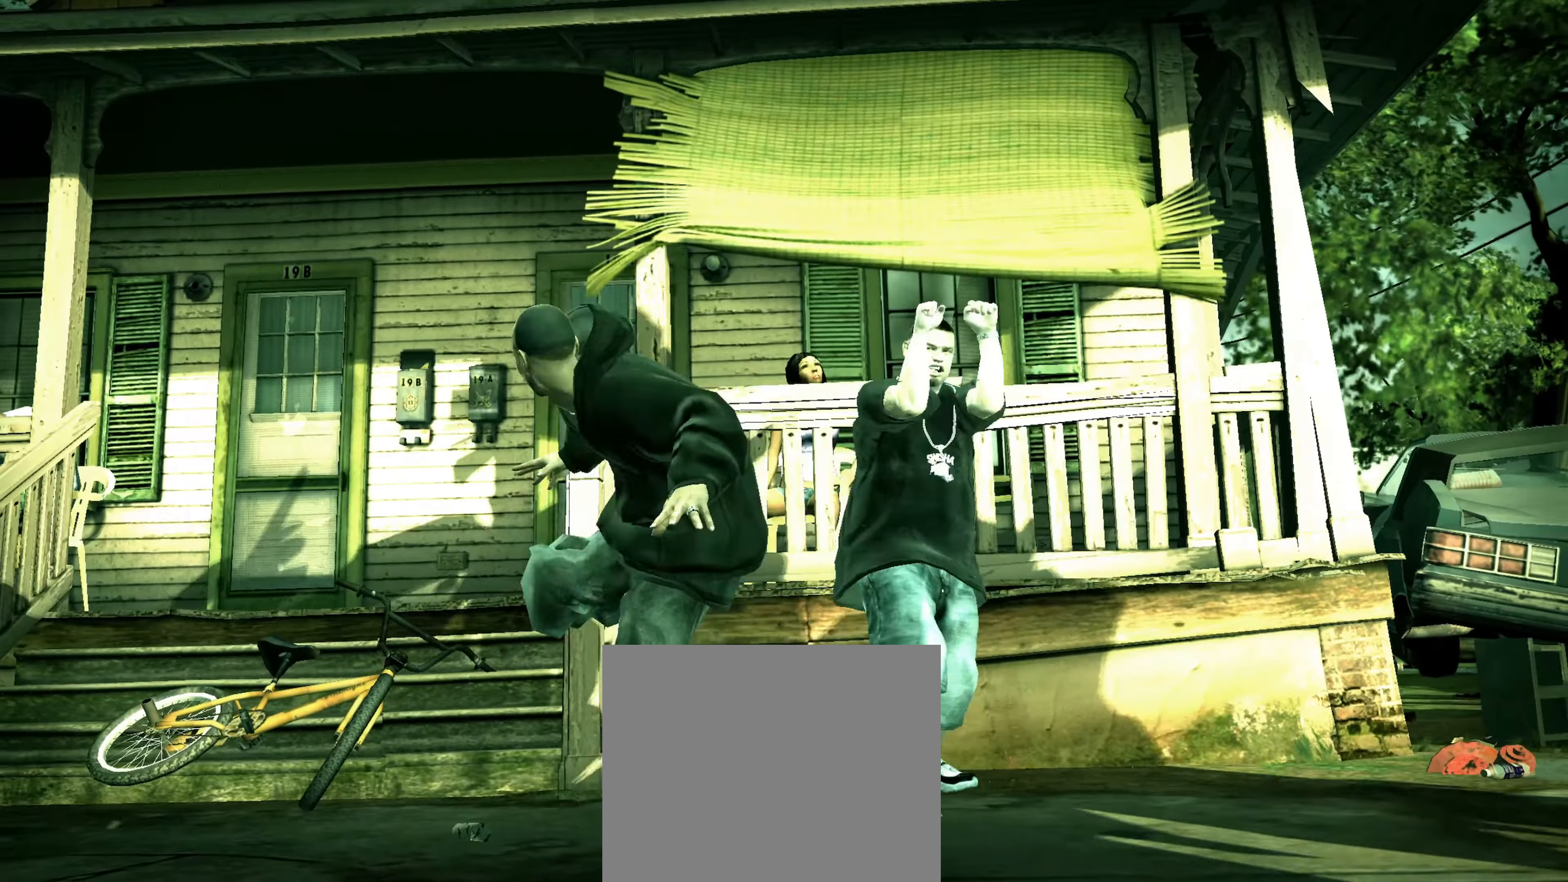
{"buttons": [], "left_stick": "right", "right_stick": "center", "events": [[34, "right_stick", "center"], [84, "left_stick", "up-right"], [284, "left_stick", "right"]]}
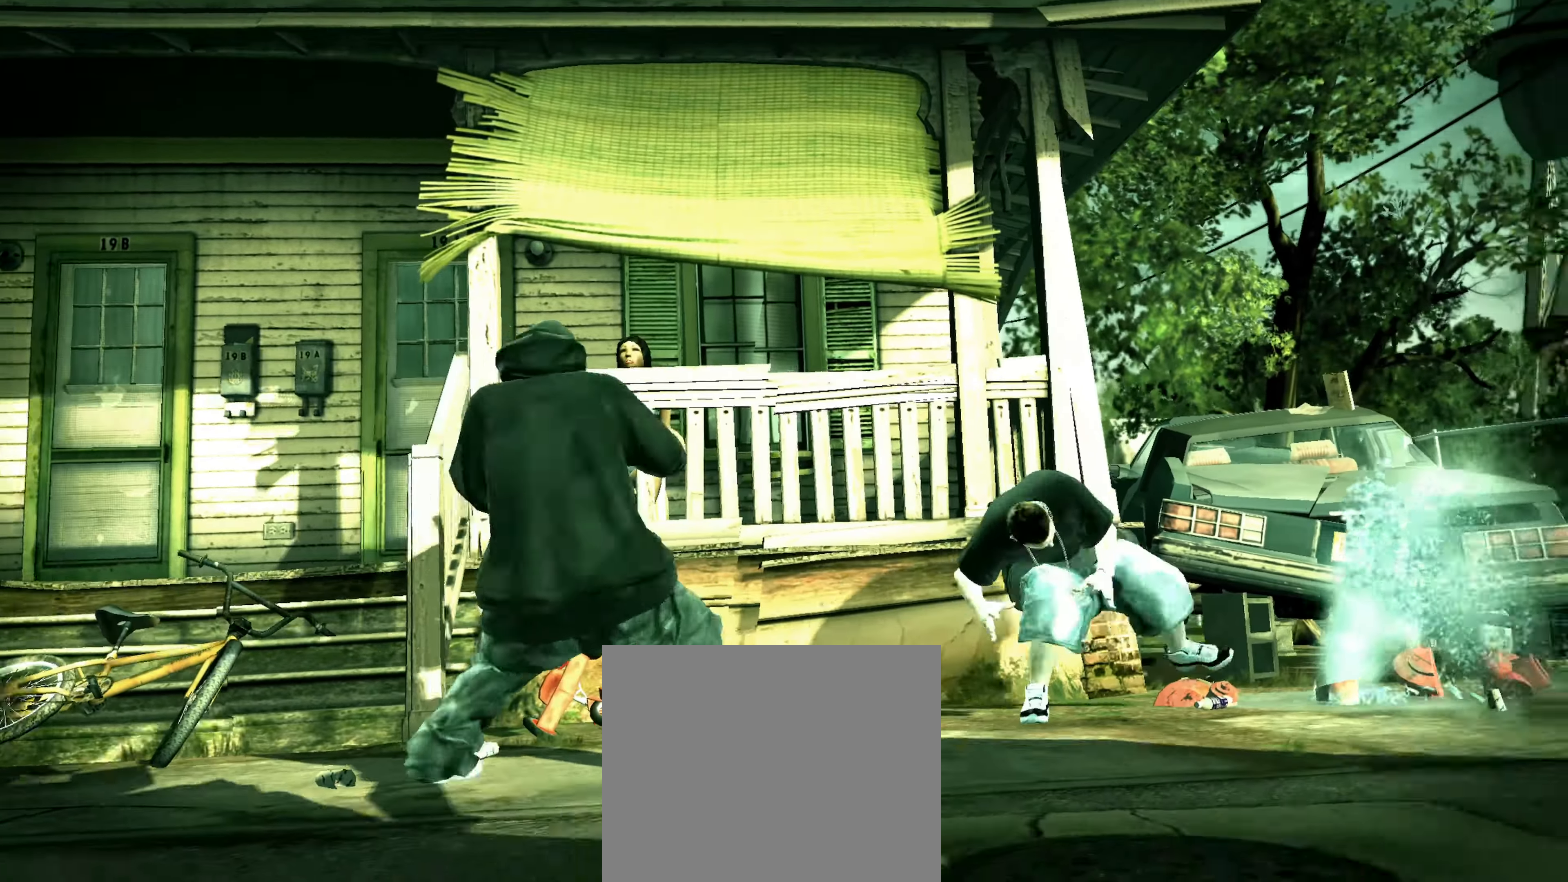
{"buttons": [], "left_stick": "up-right", "right_stick": "center", "events": [[134, "left_stick", "up-right"], [334, "right_stick", "down-left"], [484, "right_stick", "center"]]}
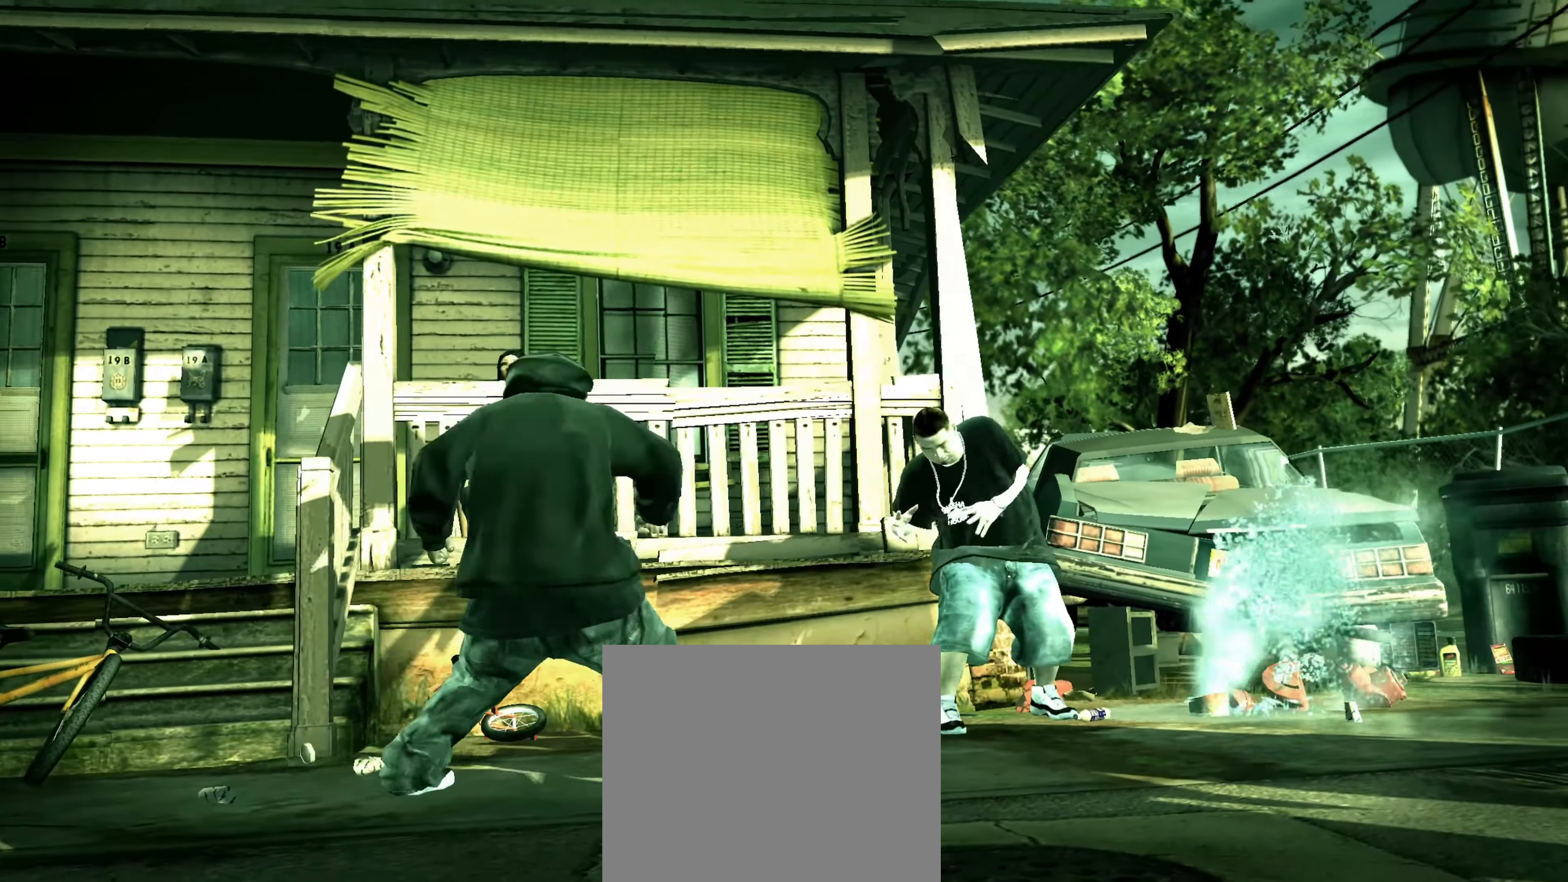
{"buttons": [], "left_stick": "up-right", "right_stick": "center", "events": [[34, "right_stick", "down"], [234, "right_stick", "center"]]}
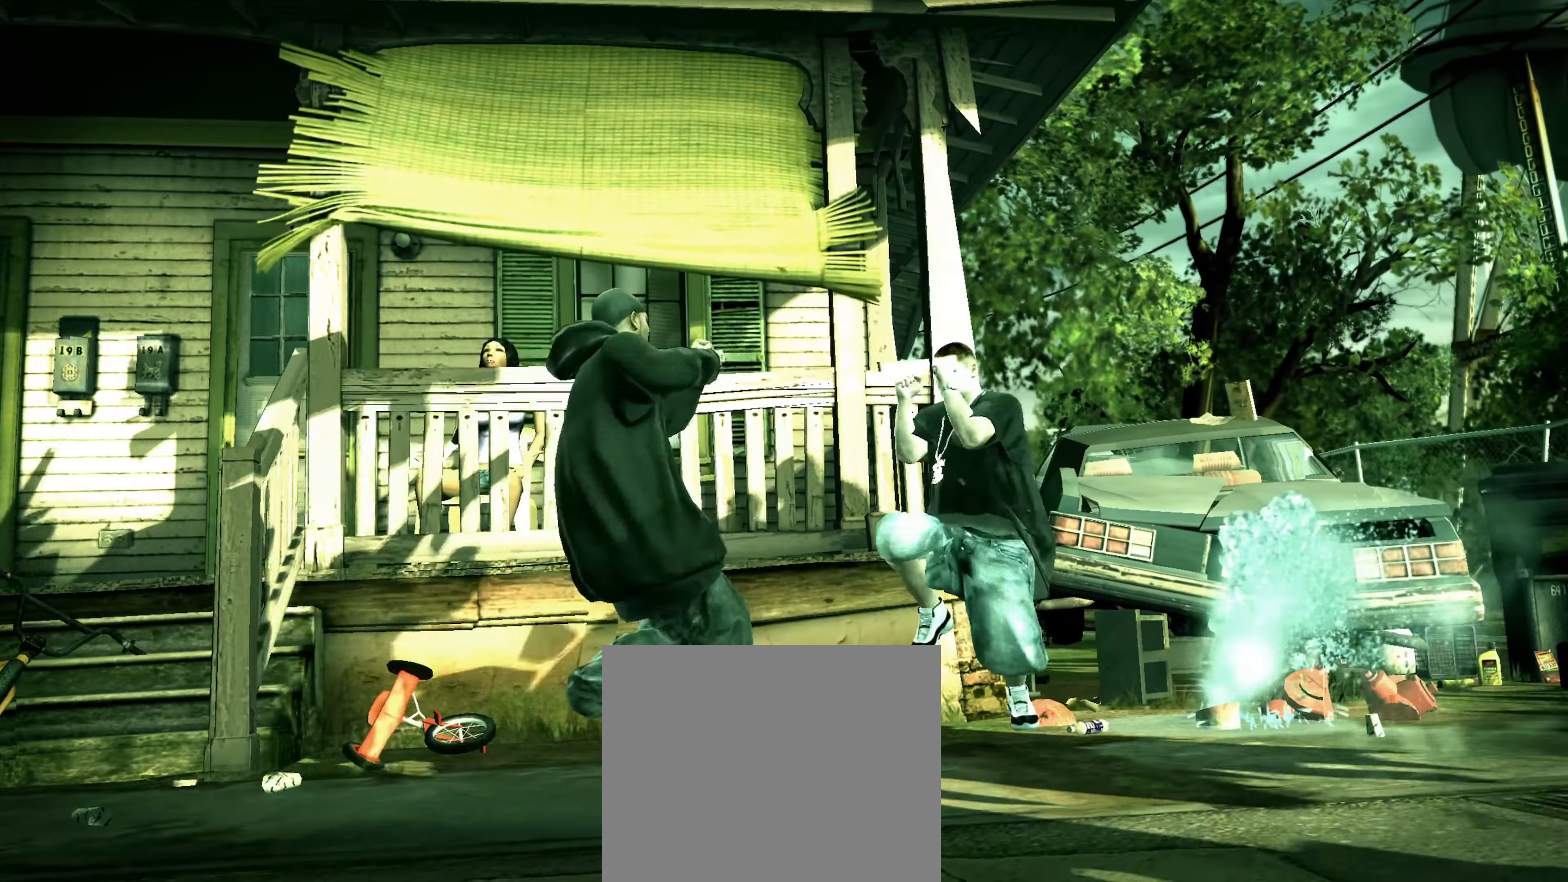
{"buttons": [], "left_stick": "up-right", "right_stick": "center", "events": [[250, "left_stick", "center"], [350, "left_stick", "up-right"]]}
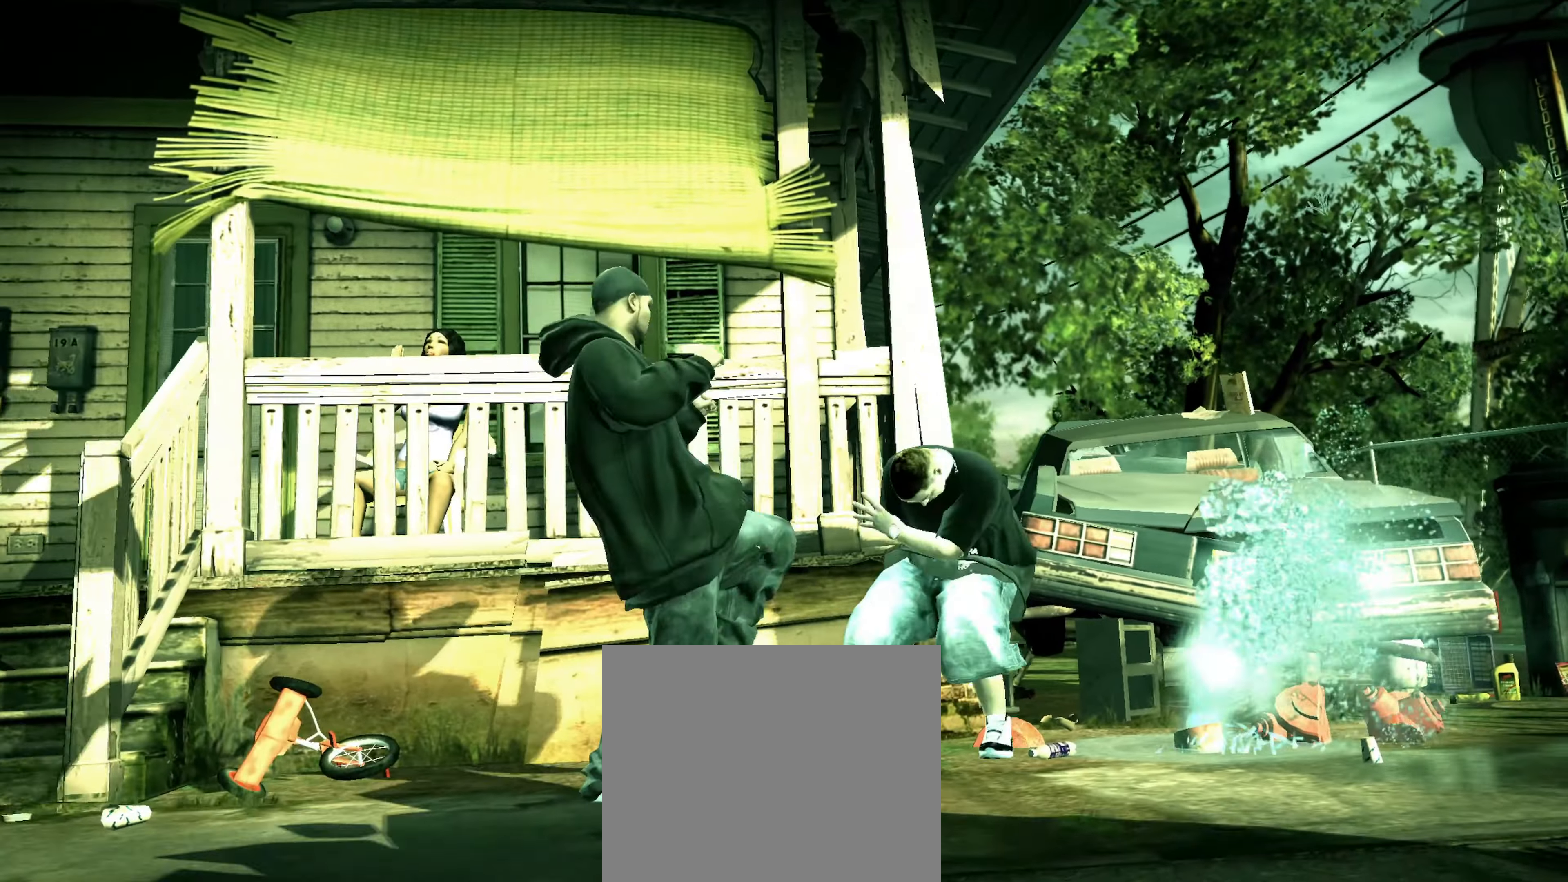
{"buttons": [], "left_stick": "right", "right_stick": "up", "events": [[283, "right_stick", "up"], [316, "left_stick", "right"], [383, "right_stick", "center"], [450, "right_stick", "up"]]}
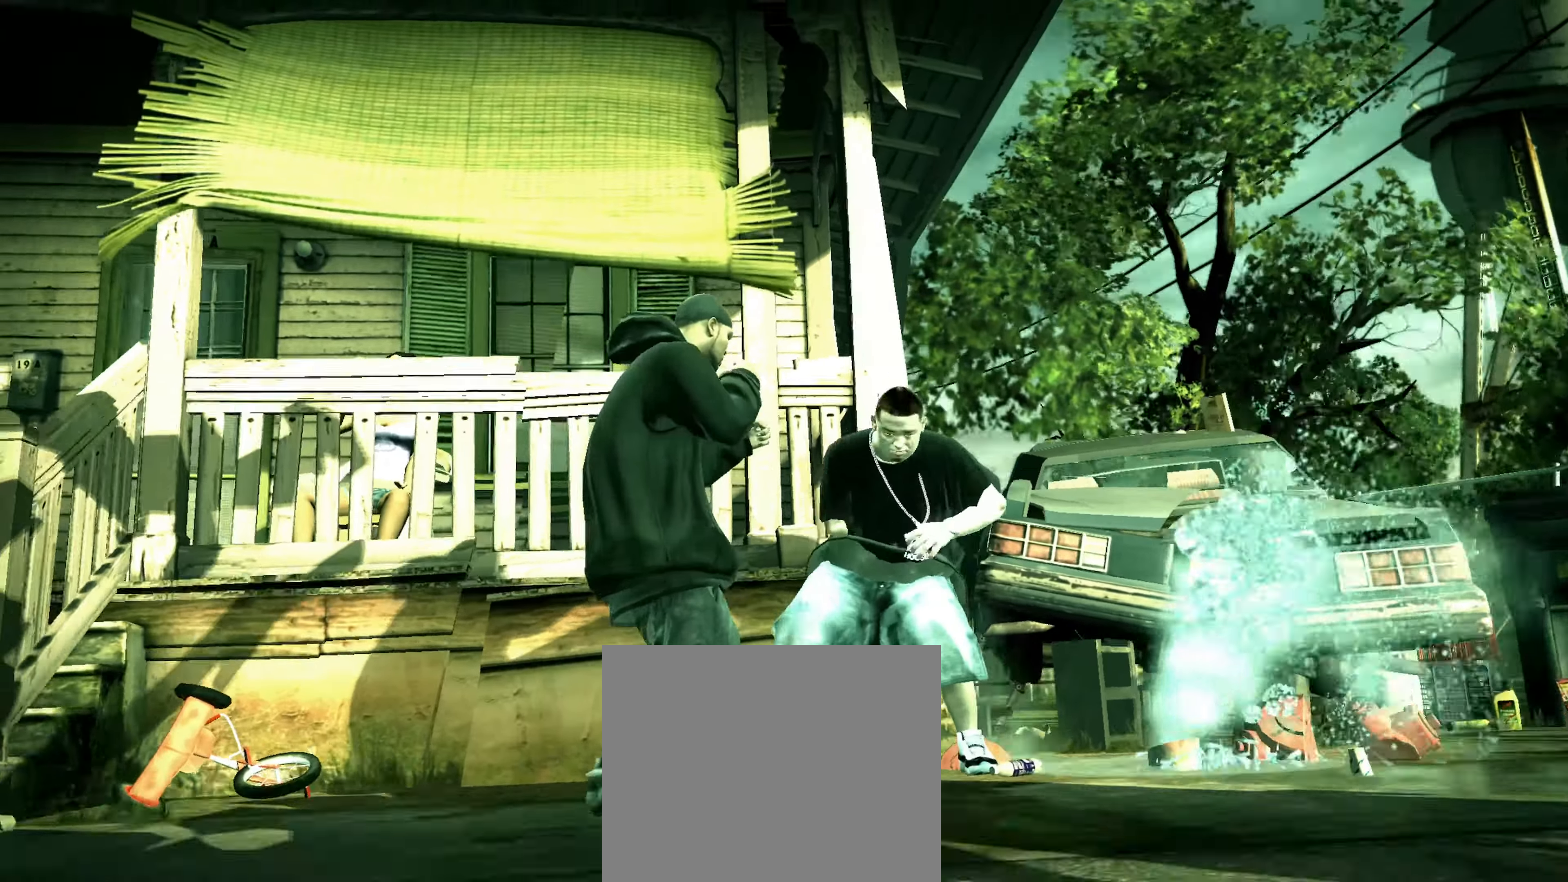
{"buttons": [], "left_stick": "center", "right_stick": "center", "events": [[33, "right_stick", "center"], [66, "left_stick", "up-right"], [83, "right_stick", "up"], [200, "left_stick", "center"], [283, "right_stick", "center"], [300, "left_stick", "up"], [400, "left_stick", "center"]]}
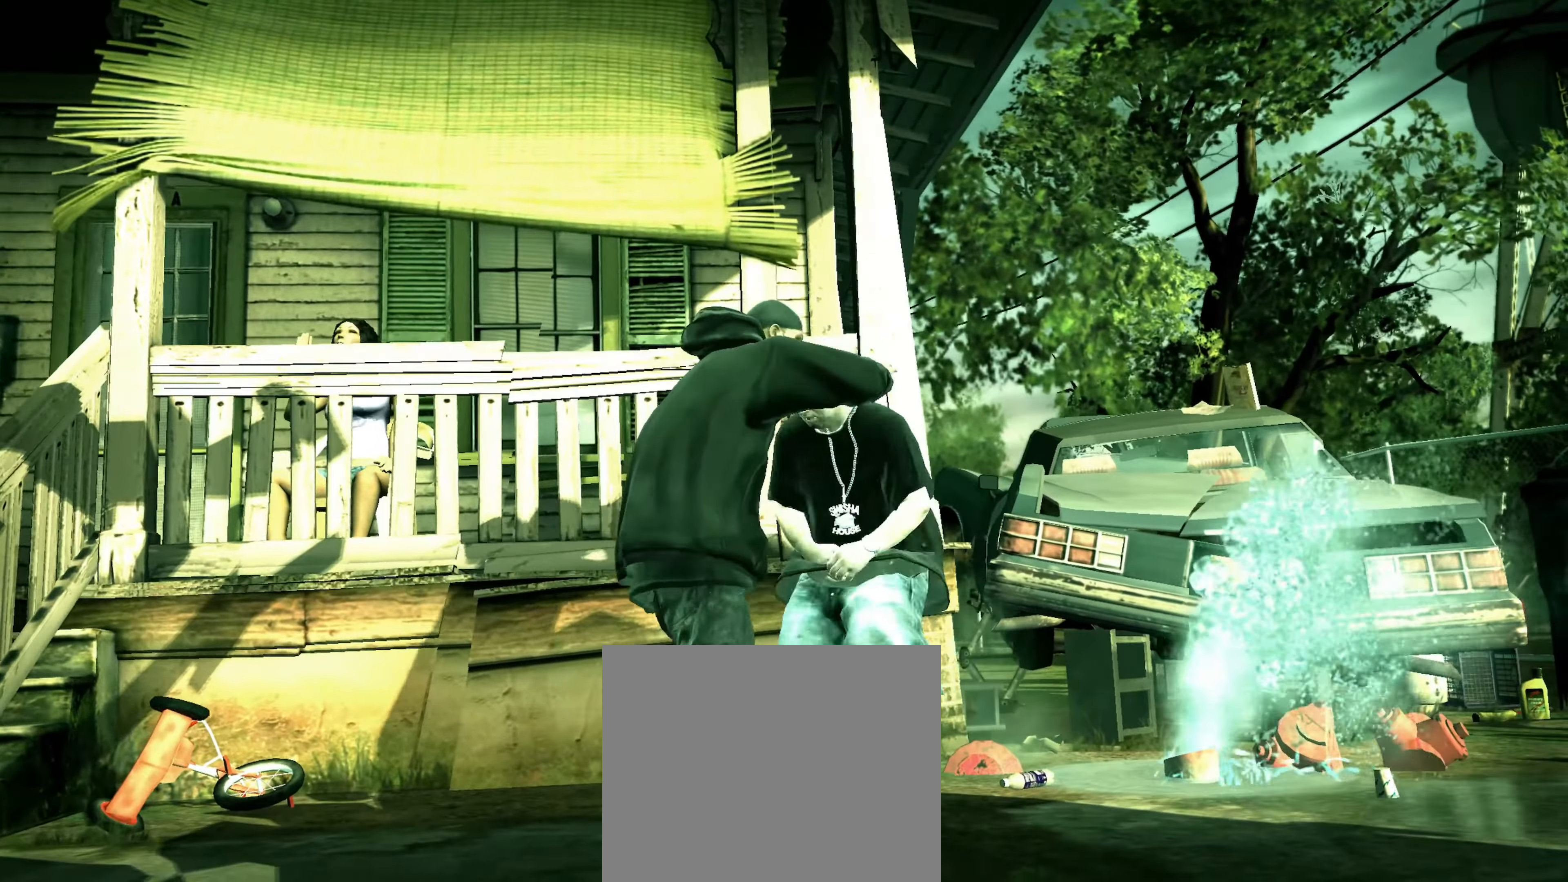
{"buttons": ["CROSS"], "left_stick": "up", "right_stick": "center", "events": [[16, "DPAD_UP", "down"], [66, "DPAD_UP", "up"], [133, "DPAD_UP", "down"], [183, "DPAD_UP", "up"], [250, "DPAD_UP", "down"], [333, "DPAD_UP", "up"], [450, "left_stick", "up"], [500, "CROSS", "down"]]}
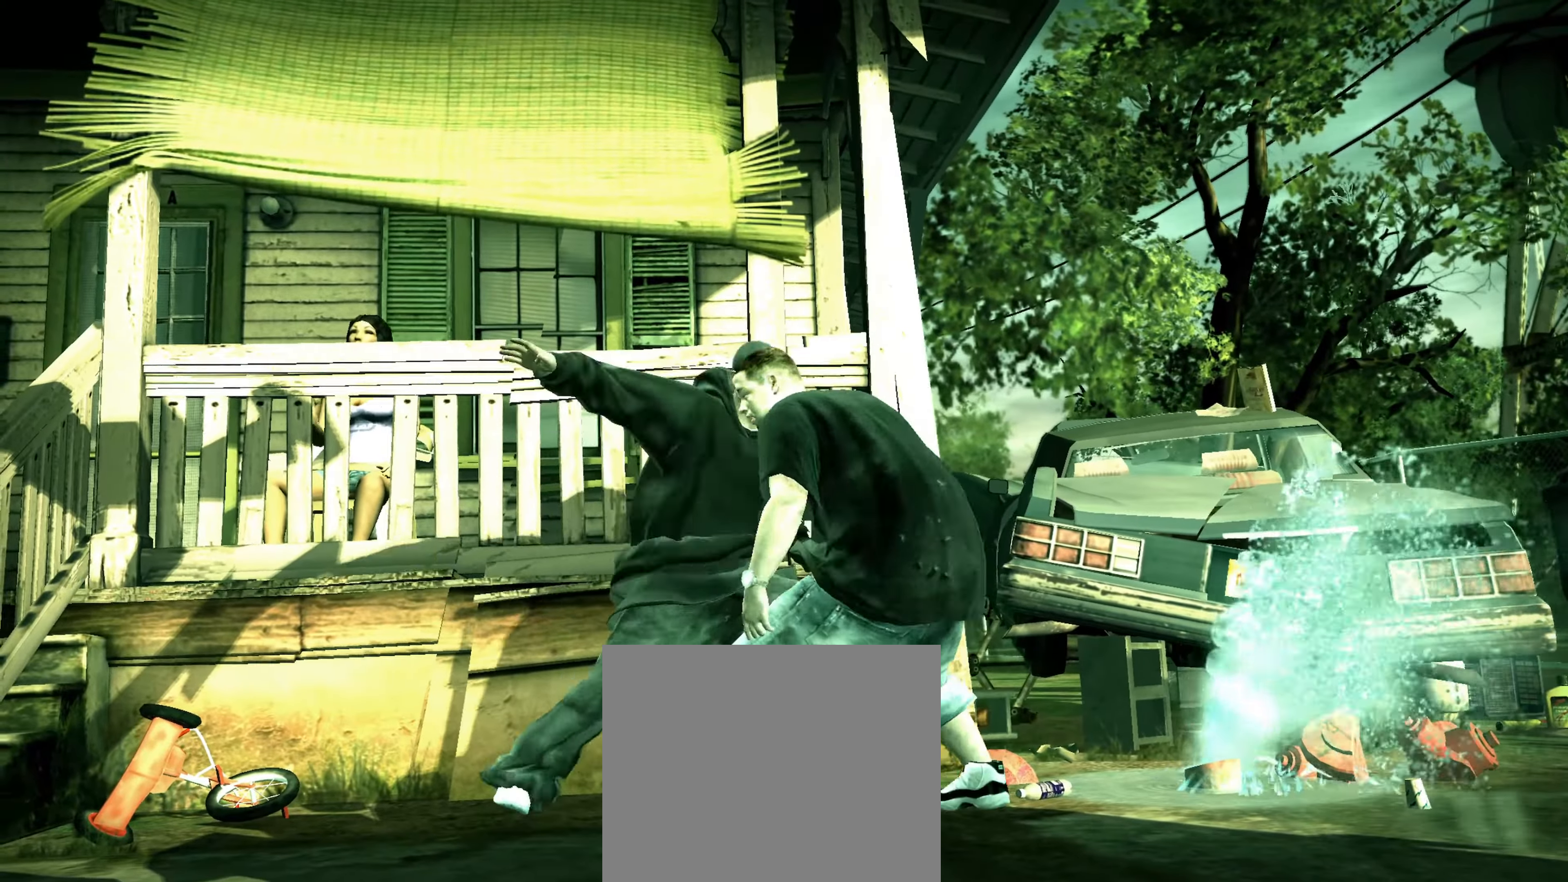
{"buttons": [], "left_stick": "center", "right_stick": "center", "events": [[16, "left_stick", "center"], [33, "CROSS", "up"], [133, "left_stick", "down"], [216, "left_stick", "center"]]}
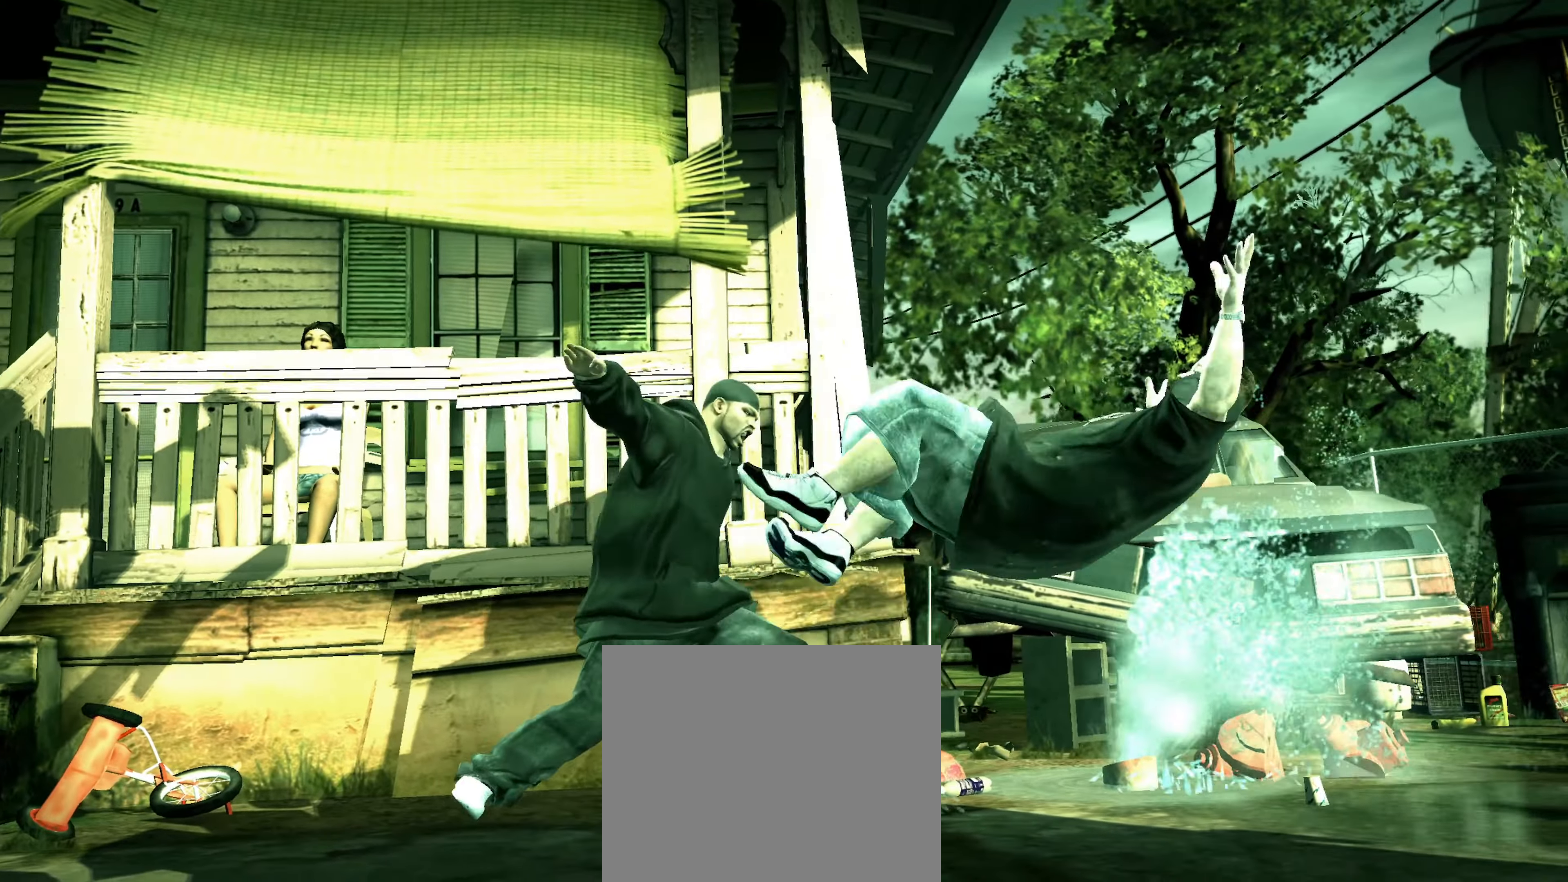
{"buttons": [], "left_stick": "center", "right_stick": "center", "events": [[216, "left_stick", "down"], [316, "left_stick", "center"], [400, "left_stick", "down"], [483, "left_stick", "center"]]}
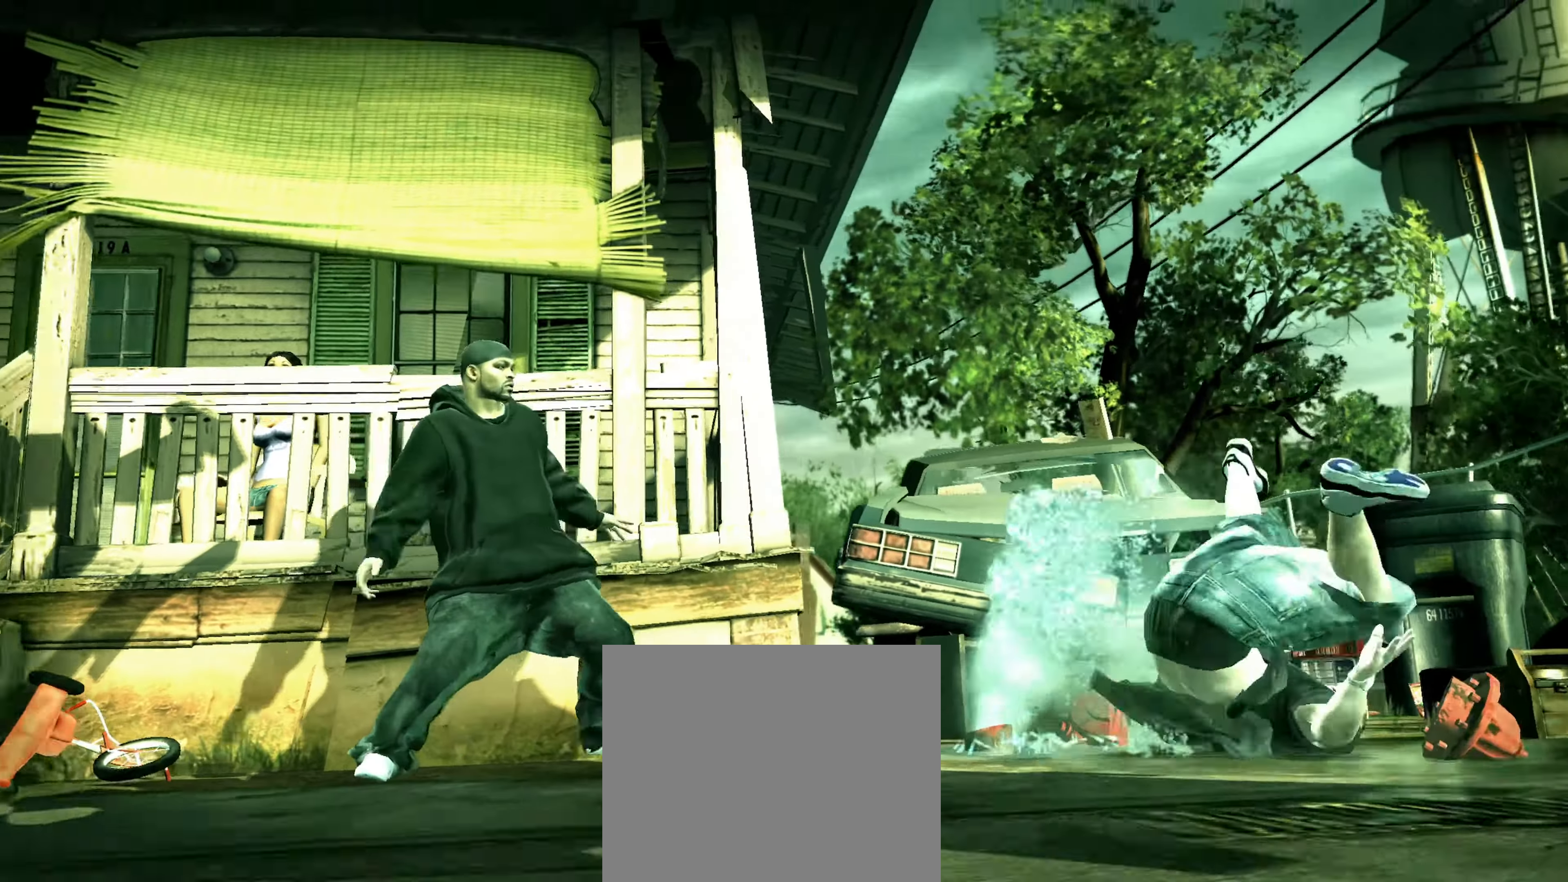
{"buttons": [], "left_stick": "center", "right_stick": "center", "events": [[66, "left_stick", "down"], [150, "left_stick", "center"], [250, "left_stick", "down"], [333, "left_stick", "center"]]}
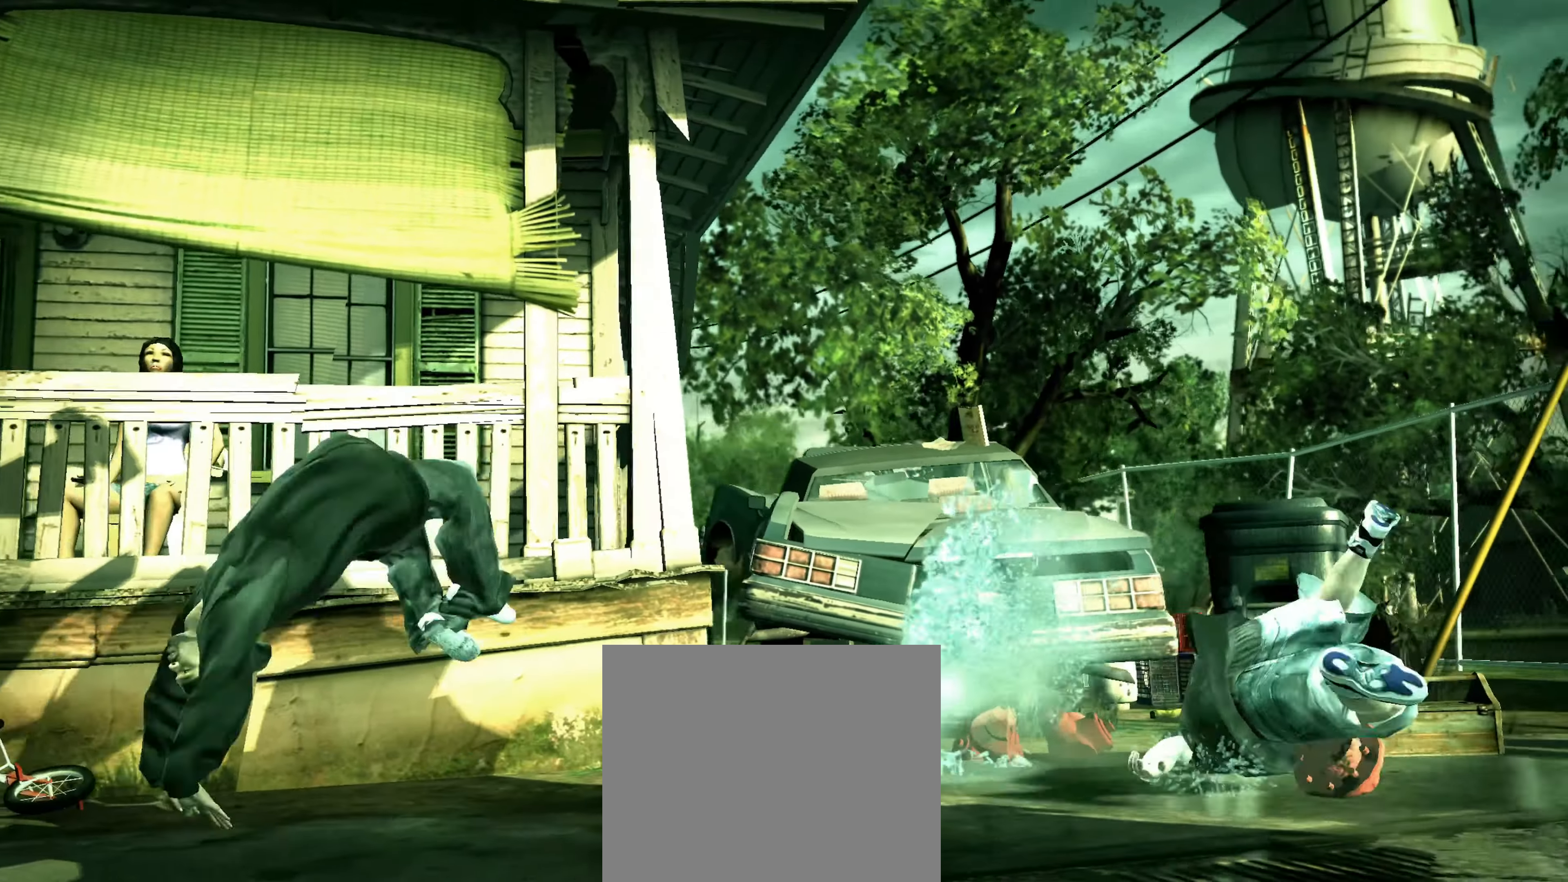
{"buttons": [], "left_stick": "center", "right_stick": "center", "events": []}
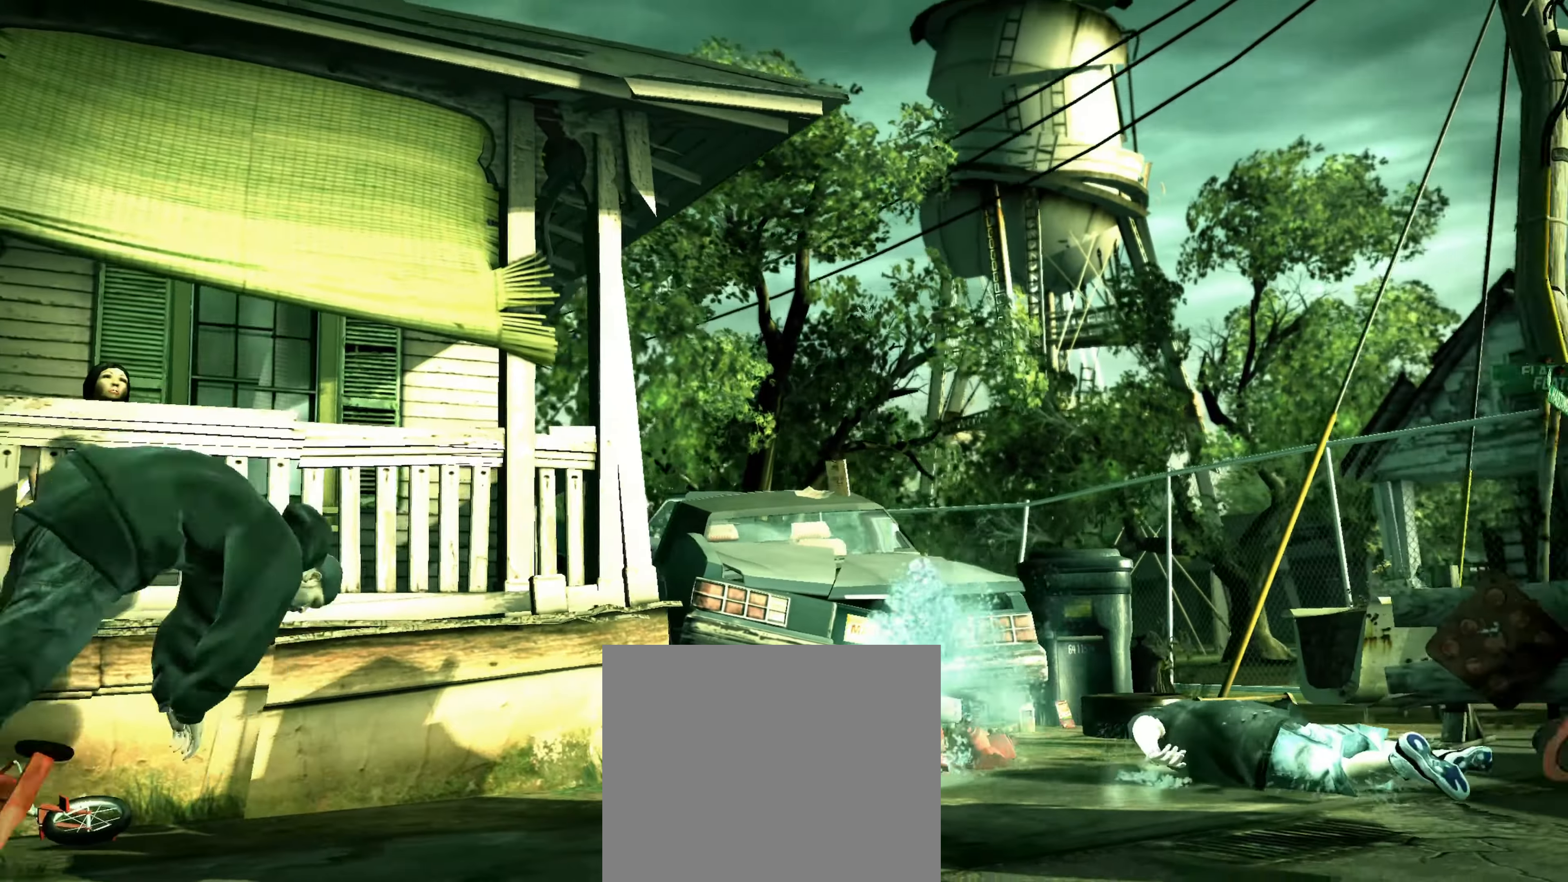
{"buttons": [], "left_stick": "center", "right_stick": "center", "events": []}
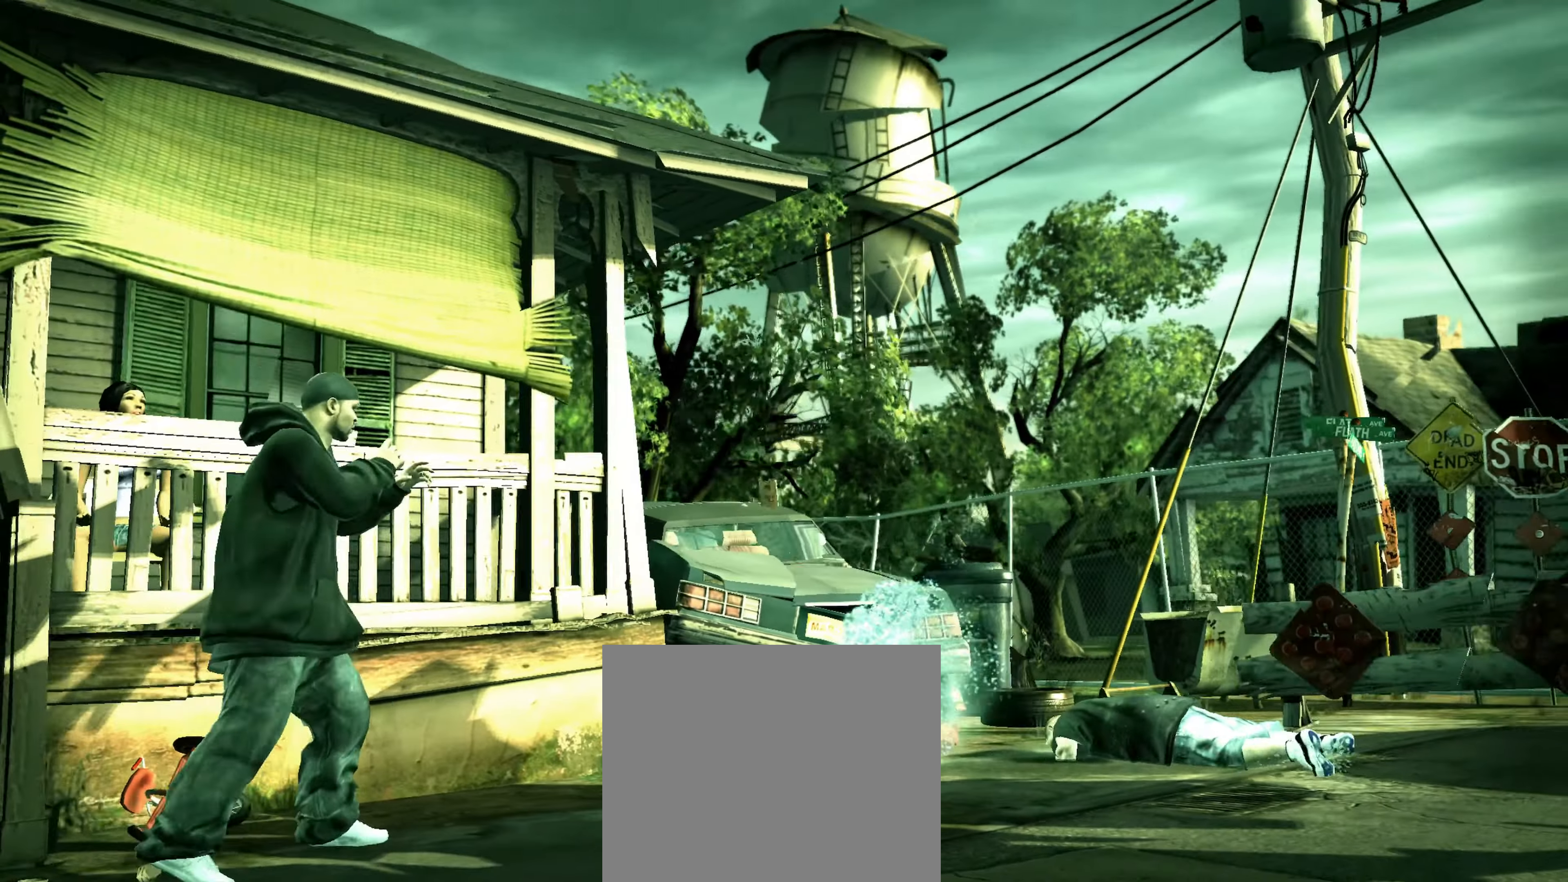
{"buttons": [], "left_stick": "center", "right_stick": "center", "events": [[33, "L1", "down"], [83, "L1", "up"], [150, "L1", "down"], [200, "L1", "up"], [233, "L1", "down"], [283, "L1", "up"], [316, "L1", "down"], [400, "L1", "up"]]}
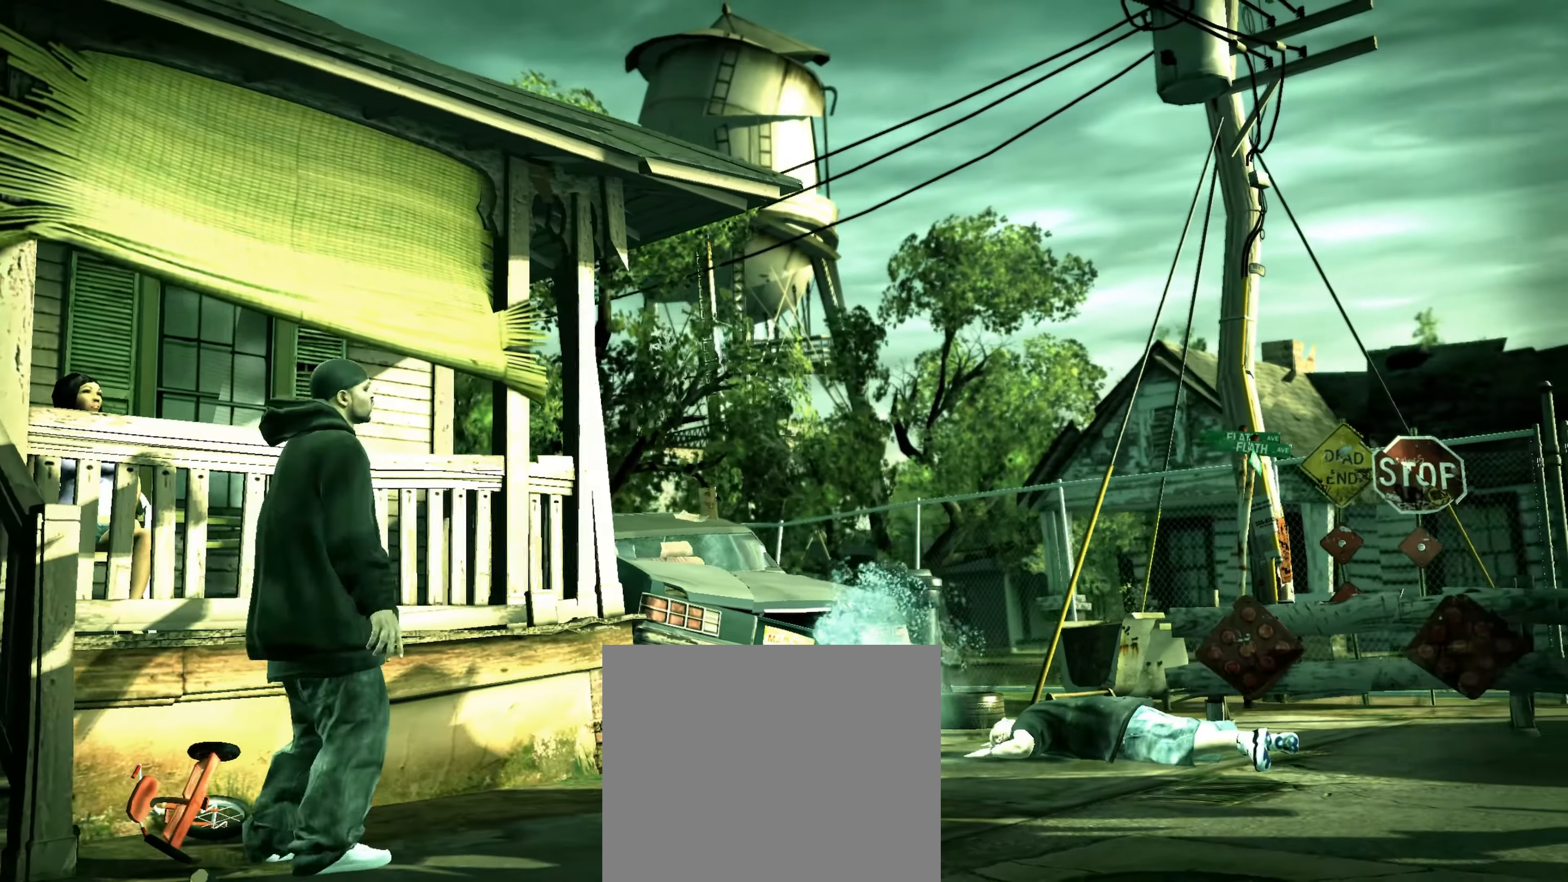
{"buttons": [], "left_stick": "center", "right_stick": "center", "events": [[367, "CROSS", "down"], [417, "CROSS", "up"]]}
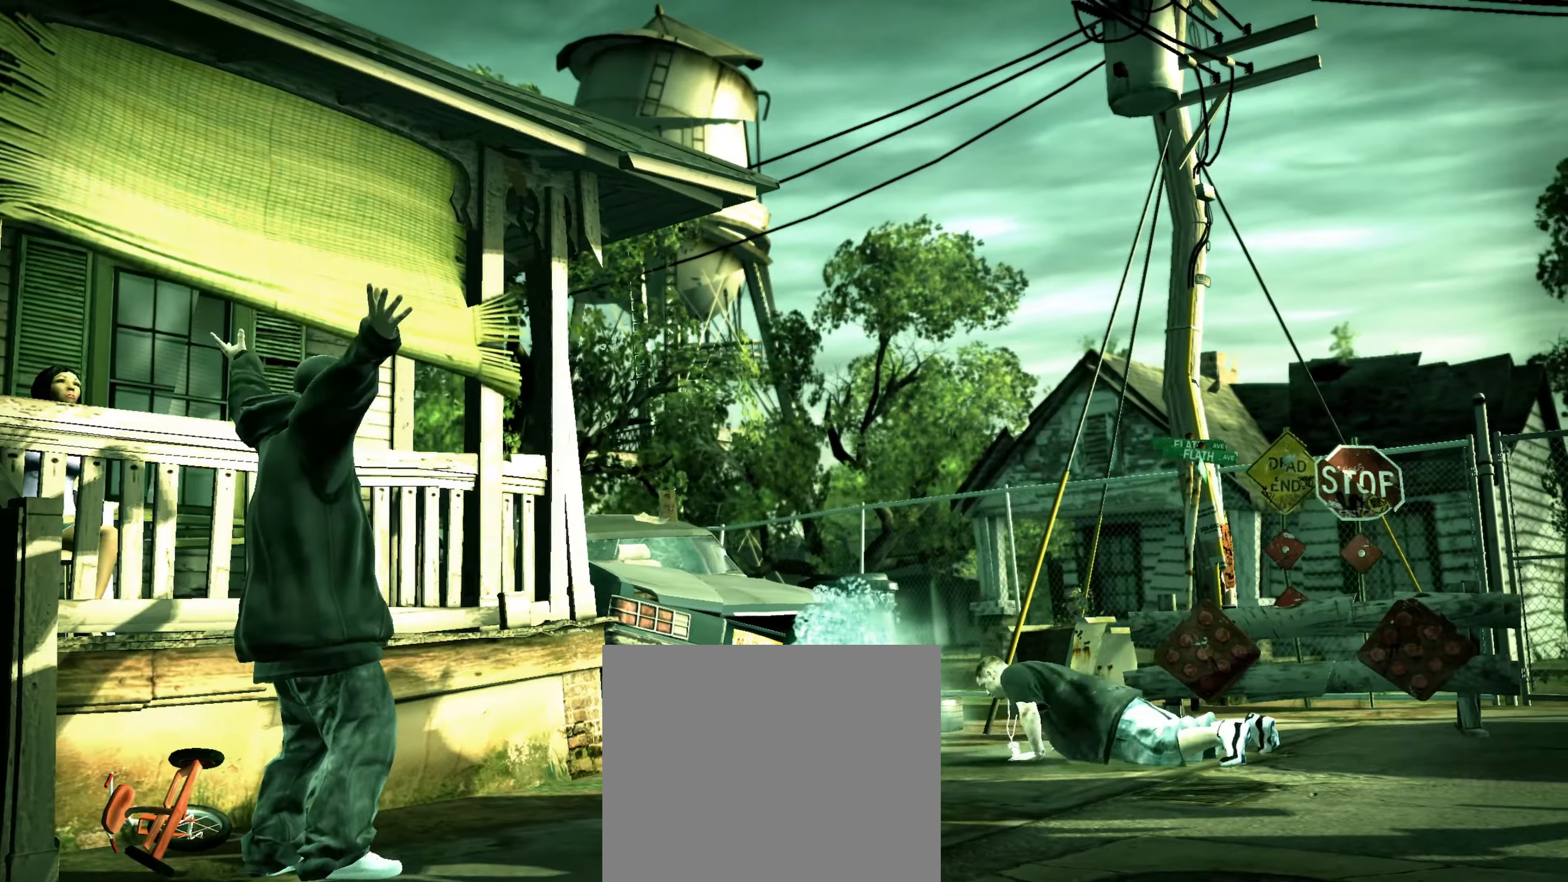
{"buttons": [], "left_stick": "center", "right_stick": "center", "events": []}
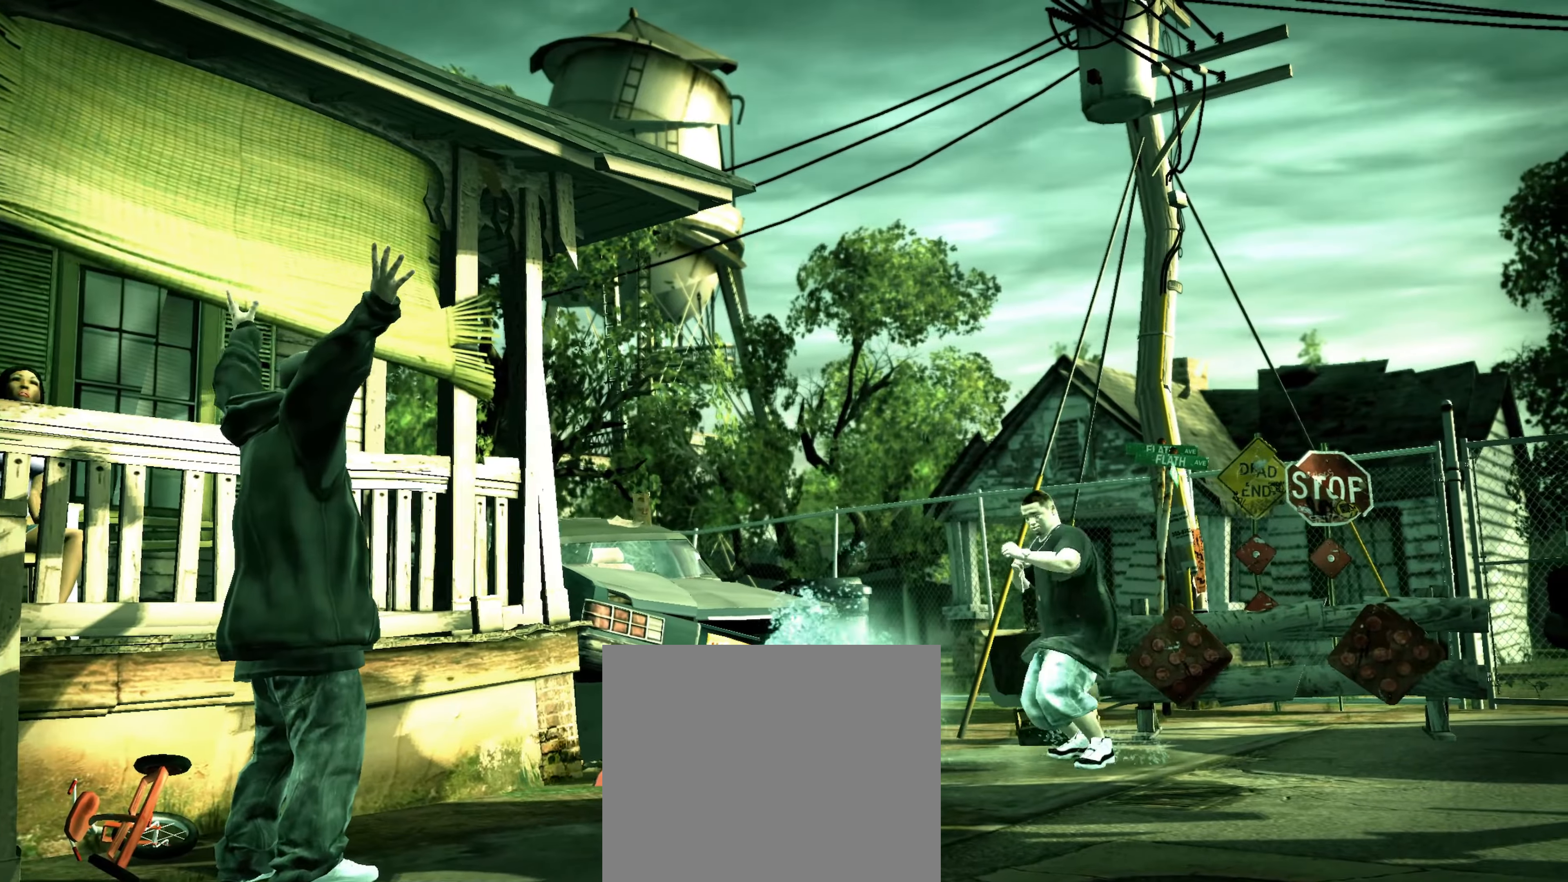
{"buttons": [], "left_stick": "right", "right_stick": "center", "events": [[350, "left_stick", "right"]]}
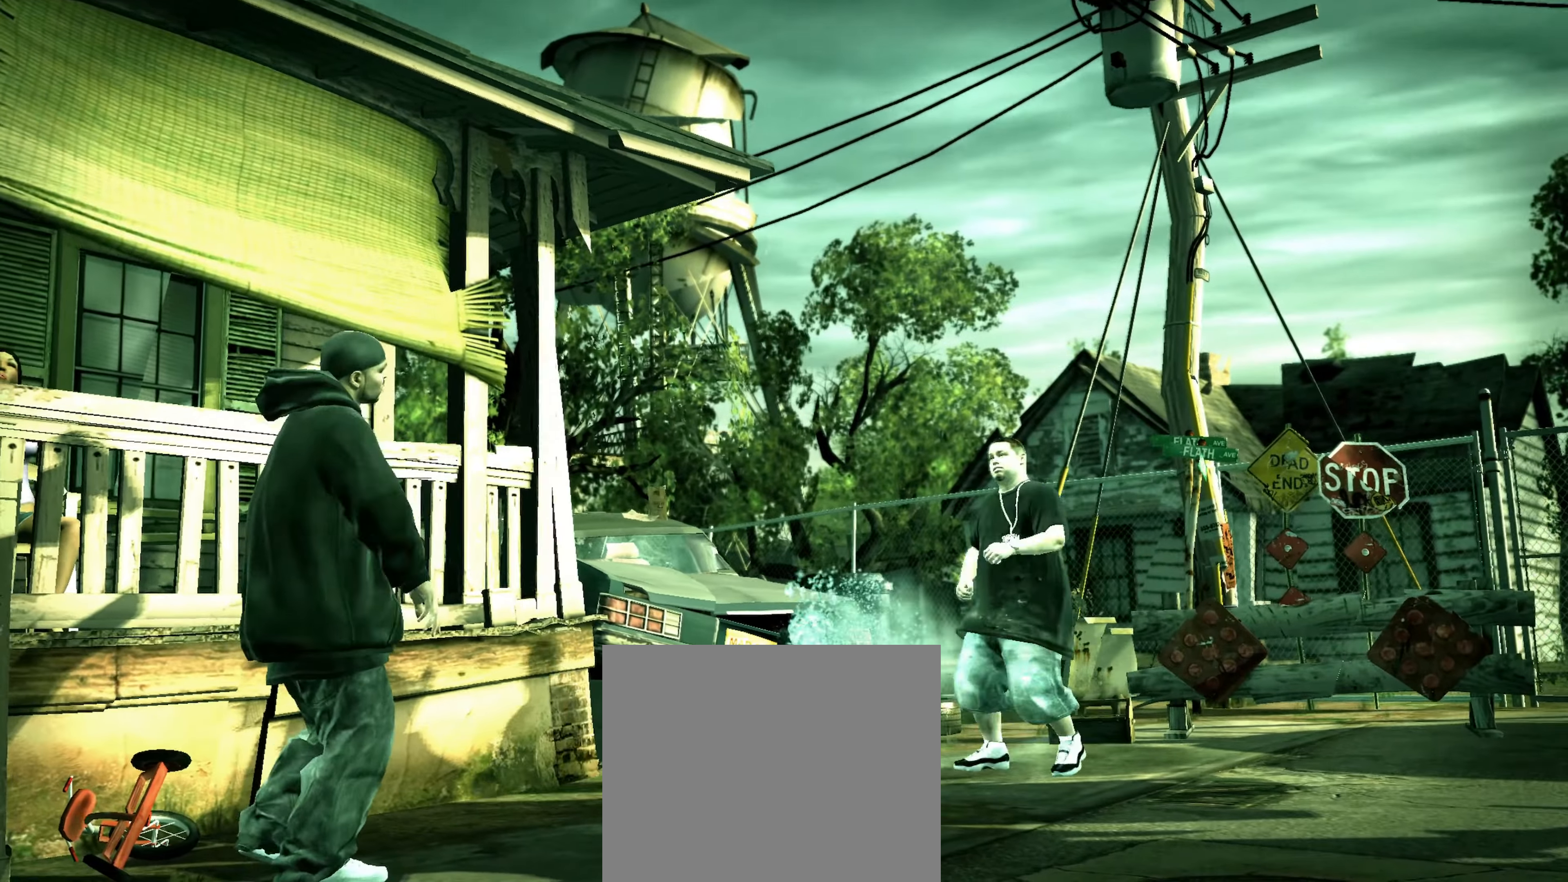
{"buttons": [], "left_stick": "right", "right_stick": "center", "events": []}
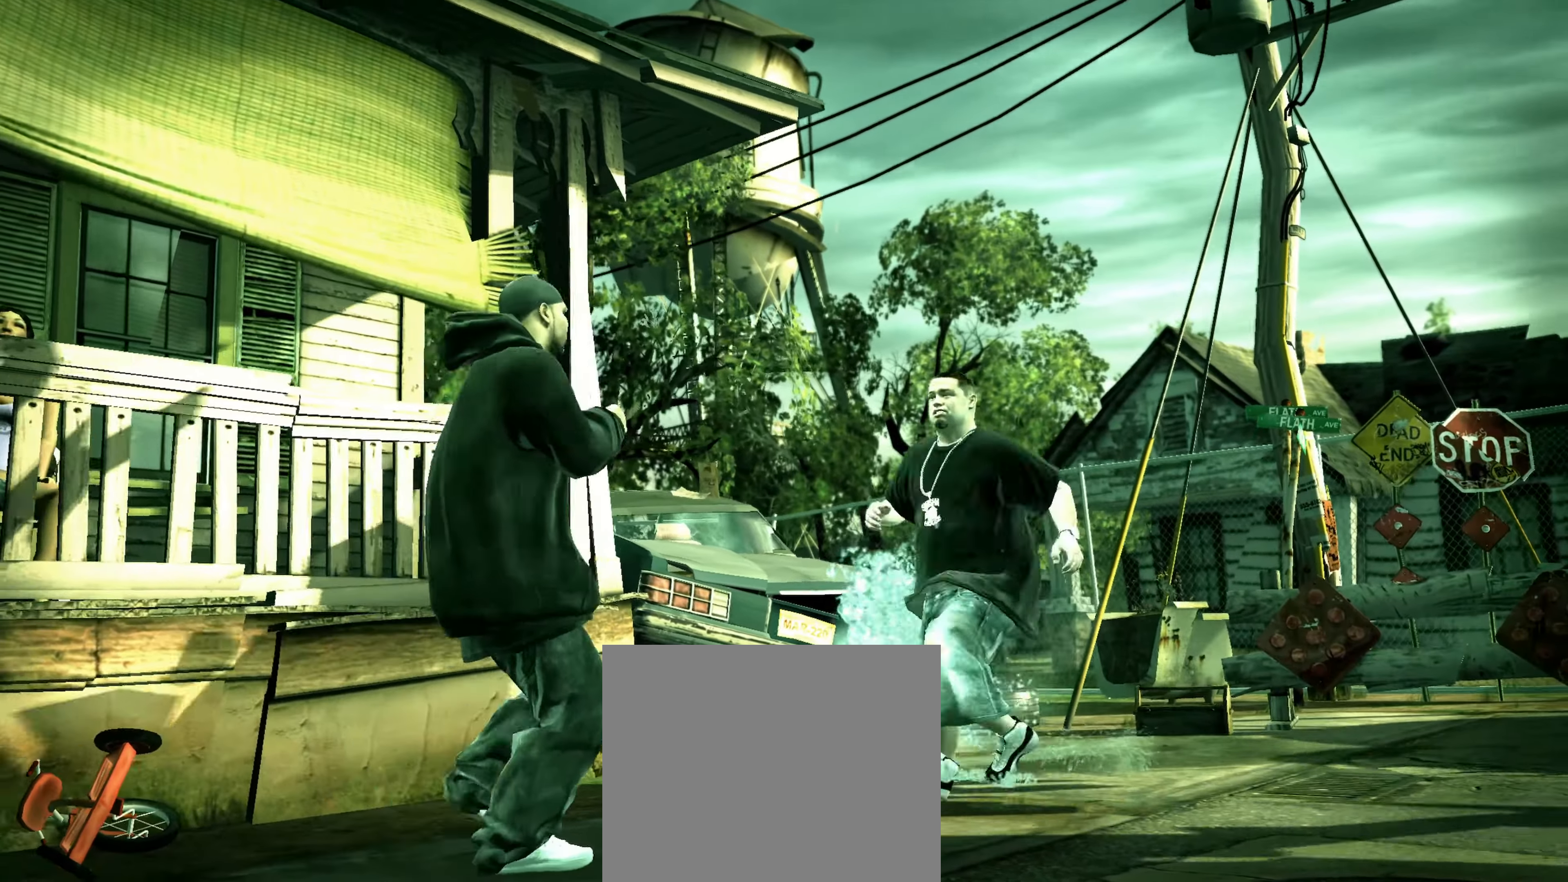
{"buttons": ["SQUARE"], "left_stick": "down-left", "right_stick": "center", "events": [[67, "CROSS", "down"], [117, "CROSS", "up"], [200, "CROSS", "down"], [233, "CROSS", "up"], [233, "left_stick", "up-left"], [317, "left_stick", "center"], [467, "left_stick", "down-left"], [483, "SQUARE", "down"]]}
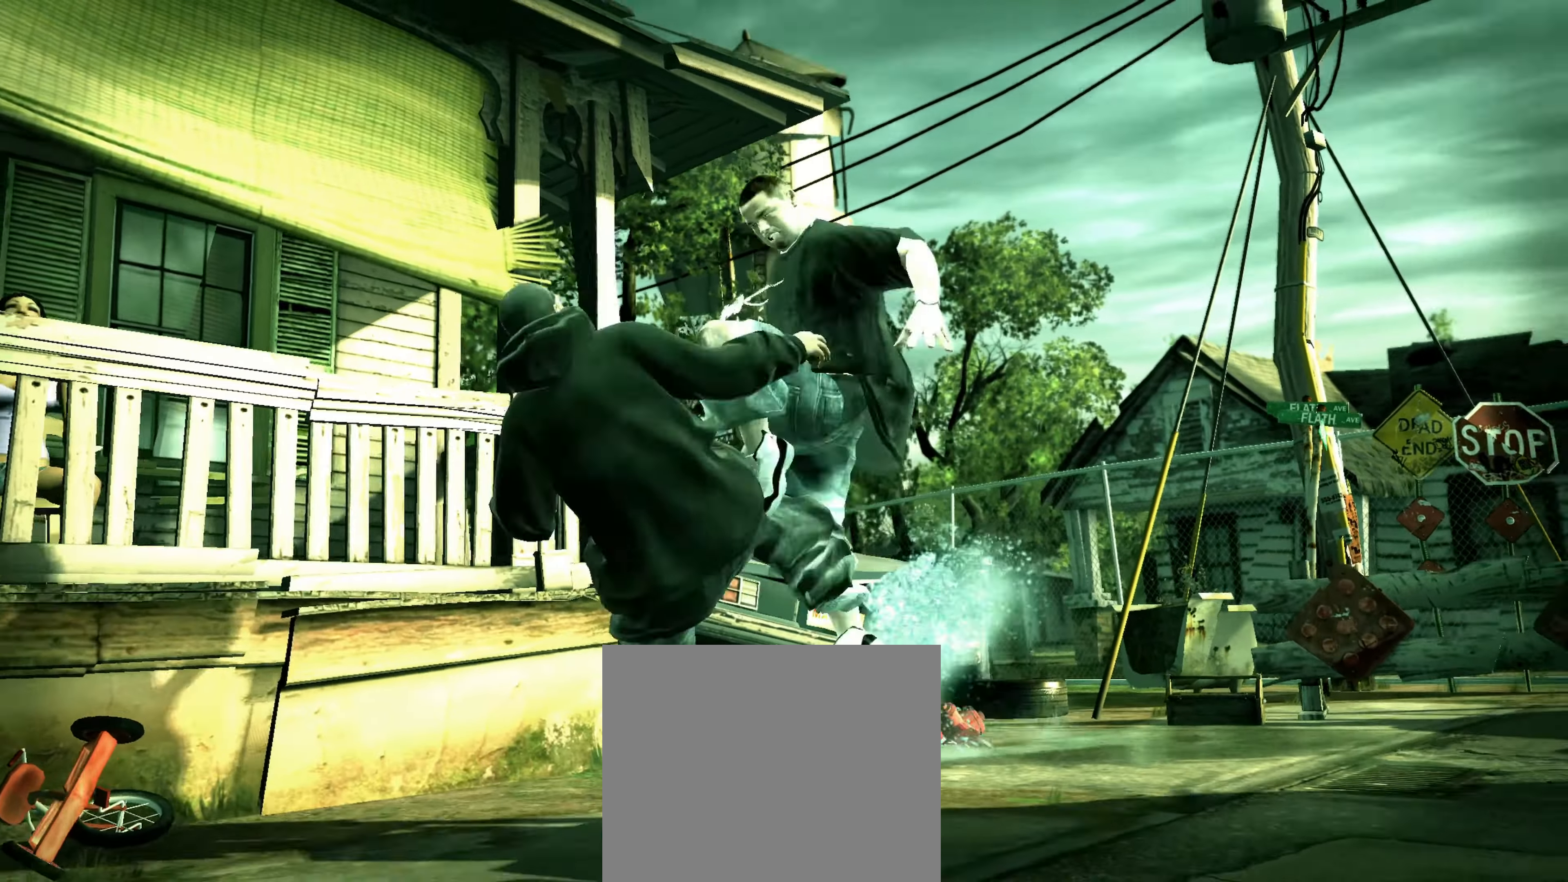
{"buttons": ["R2"], "left_stick": "right", "right_stick": "up", "events": [[33, "SQUARE", "up"], [100, "SQUARE", "down"], [133, "left_stick", "center"], [150, "SQUARE", "up"], [200, "left_stick", "left"], [217, "SQUARE", "down"], [283, "SQUARE", "up"], [300, "left_stick", "center"], [400, "left_stick", "up"], [417, "right_stick", "down-left"], [450, "R2", "down"], [483, "left_stick", "right"], [483, "right_stick", "up"]]}
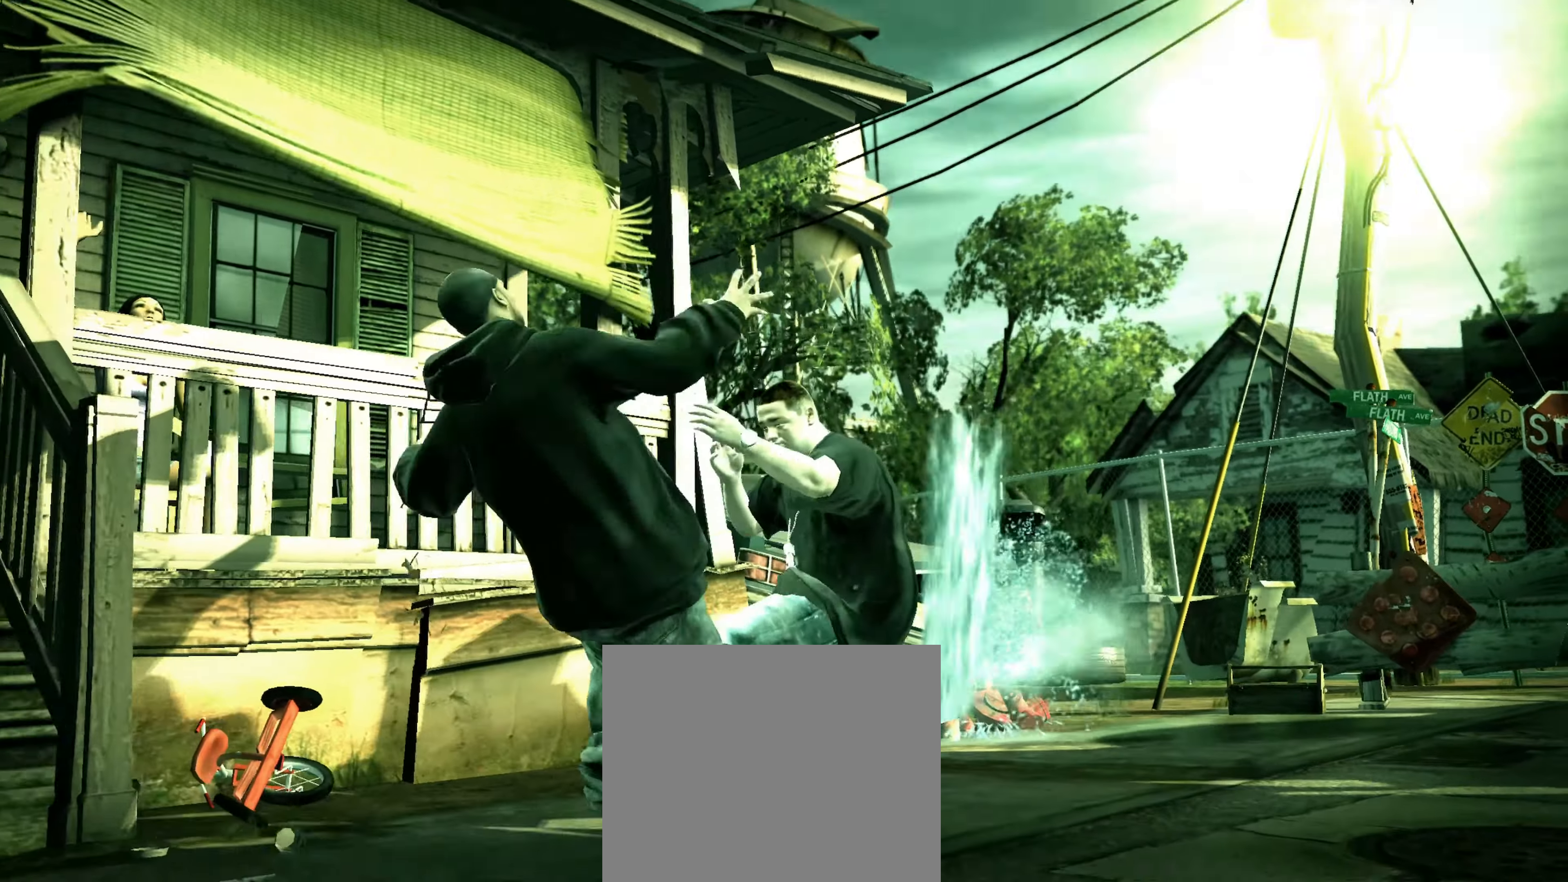
{"buttons": [], "left_stick": "up-right", "right_stick": "center", "events": [[167, "R2", "up"], [200, "right_stick", "center"], [217, "left_stick", "up-right"]]}
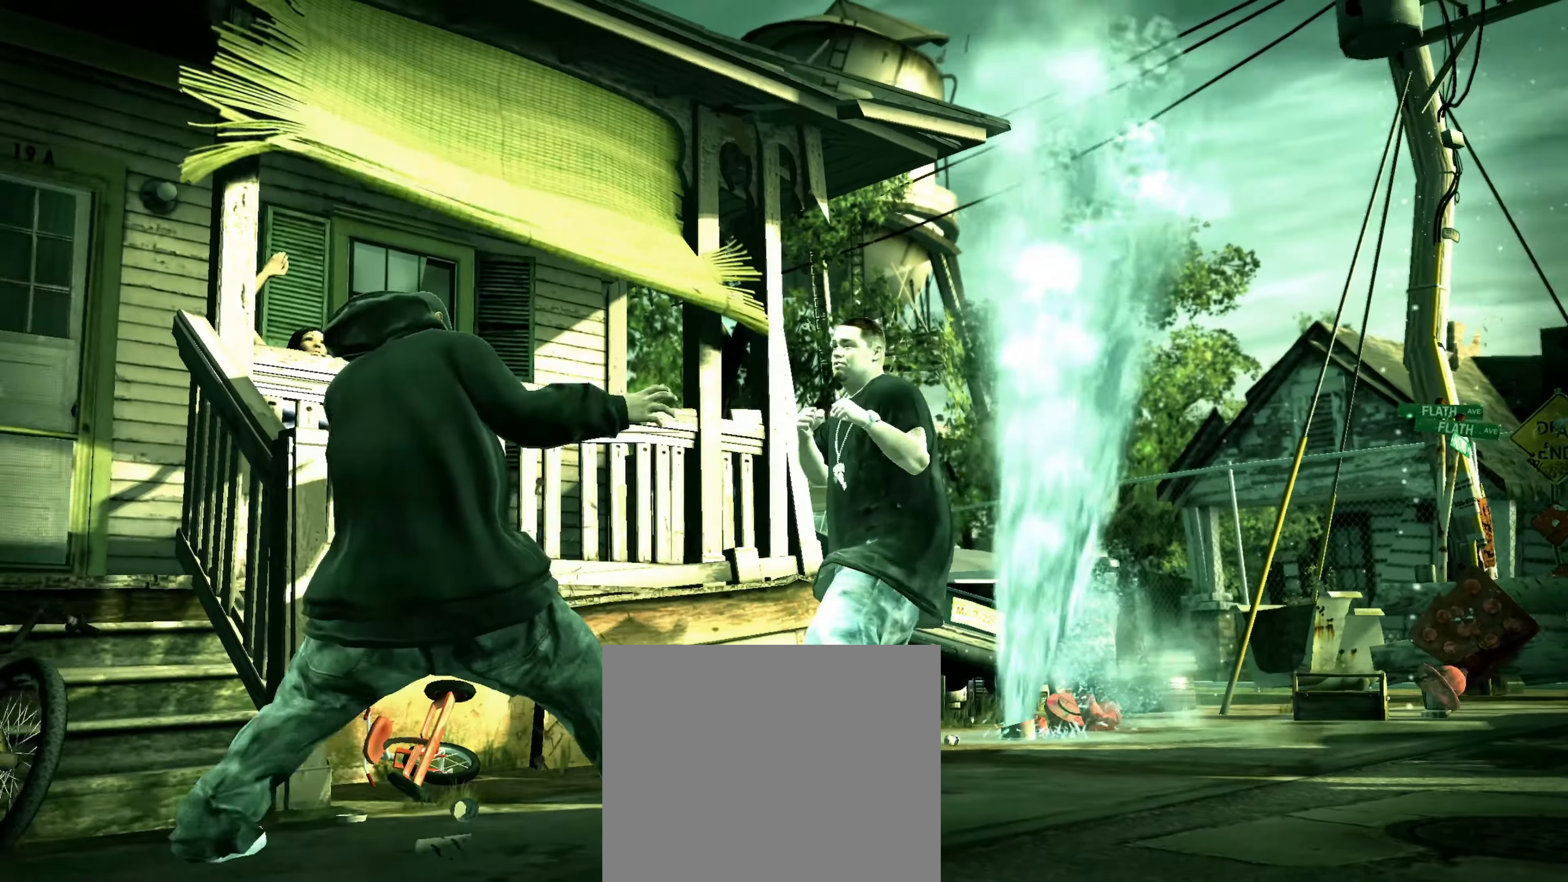
{"buttons": [], "left_stick": "center", "right_stick": "center", "events": [[83, "left_stick", "right"], [133, "SQUARE", "down"], [183, "SQUARE", "up"], [250, "SQUARE", "down"], [317, "SQUARE", "up"], [383, "SQUARE", "down"], [433, "SQUARE", "up"], [433, "left_stick", "center"]]}
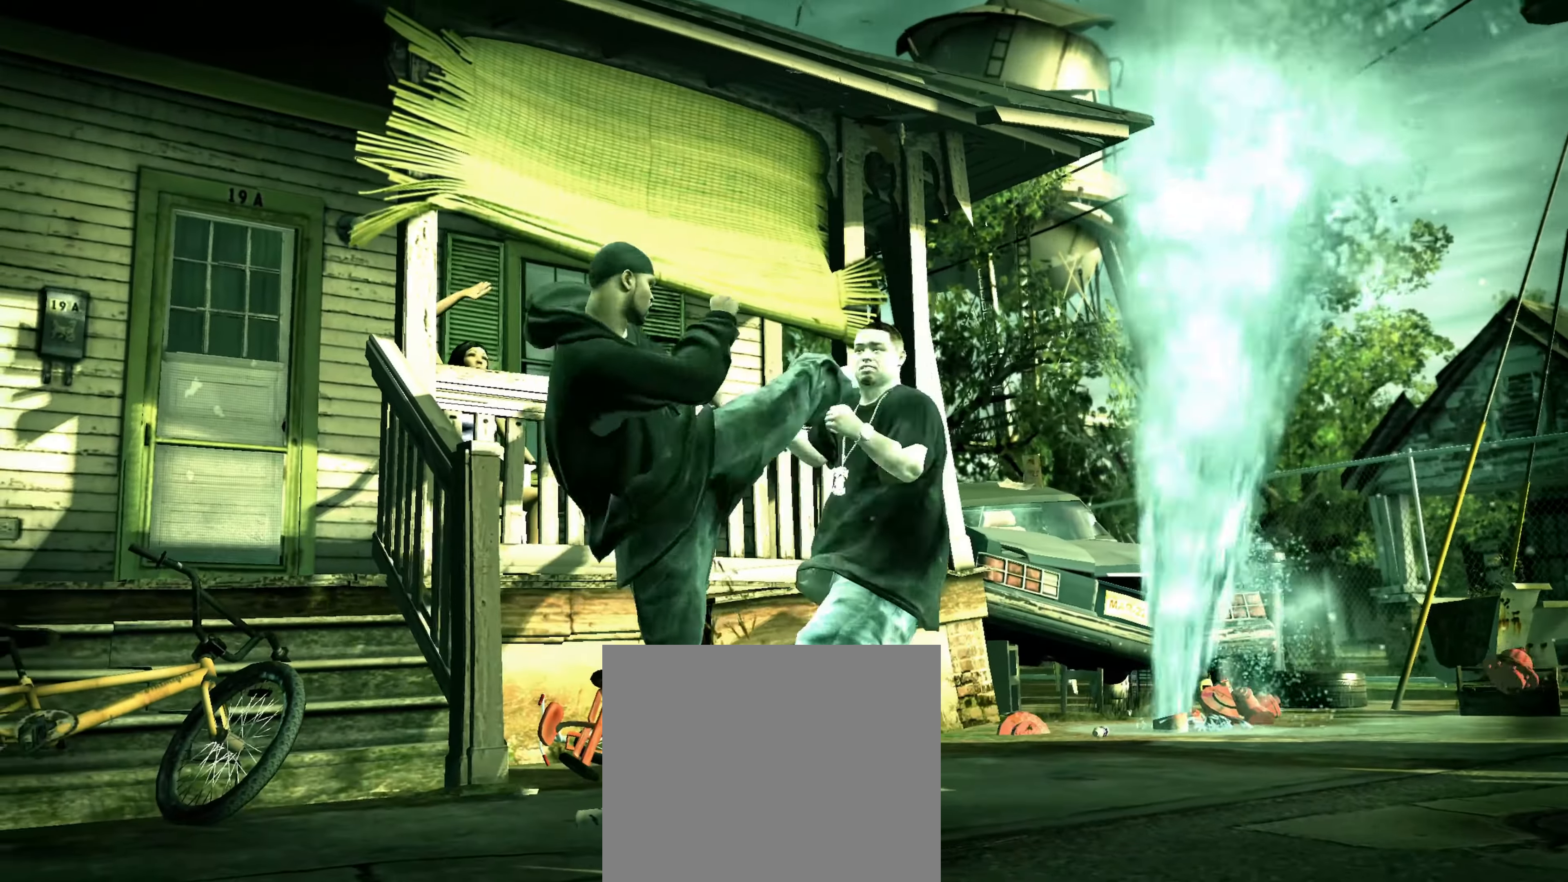
{"buttons": [], "left_stick": "center", "right_stick": "center", "events": [[17, "SQUARE", "down"], [50, "SQUARE", "up"], [133, "SQUARE", "down"], [183, "SQUARE", "up"], [250, "SQUARE", "down"], [300, "SQUARE", "up"], [383, "SQUARE", "down"], [433, "SQUARE", "up"]]}
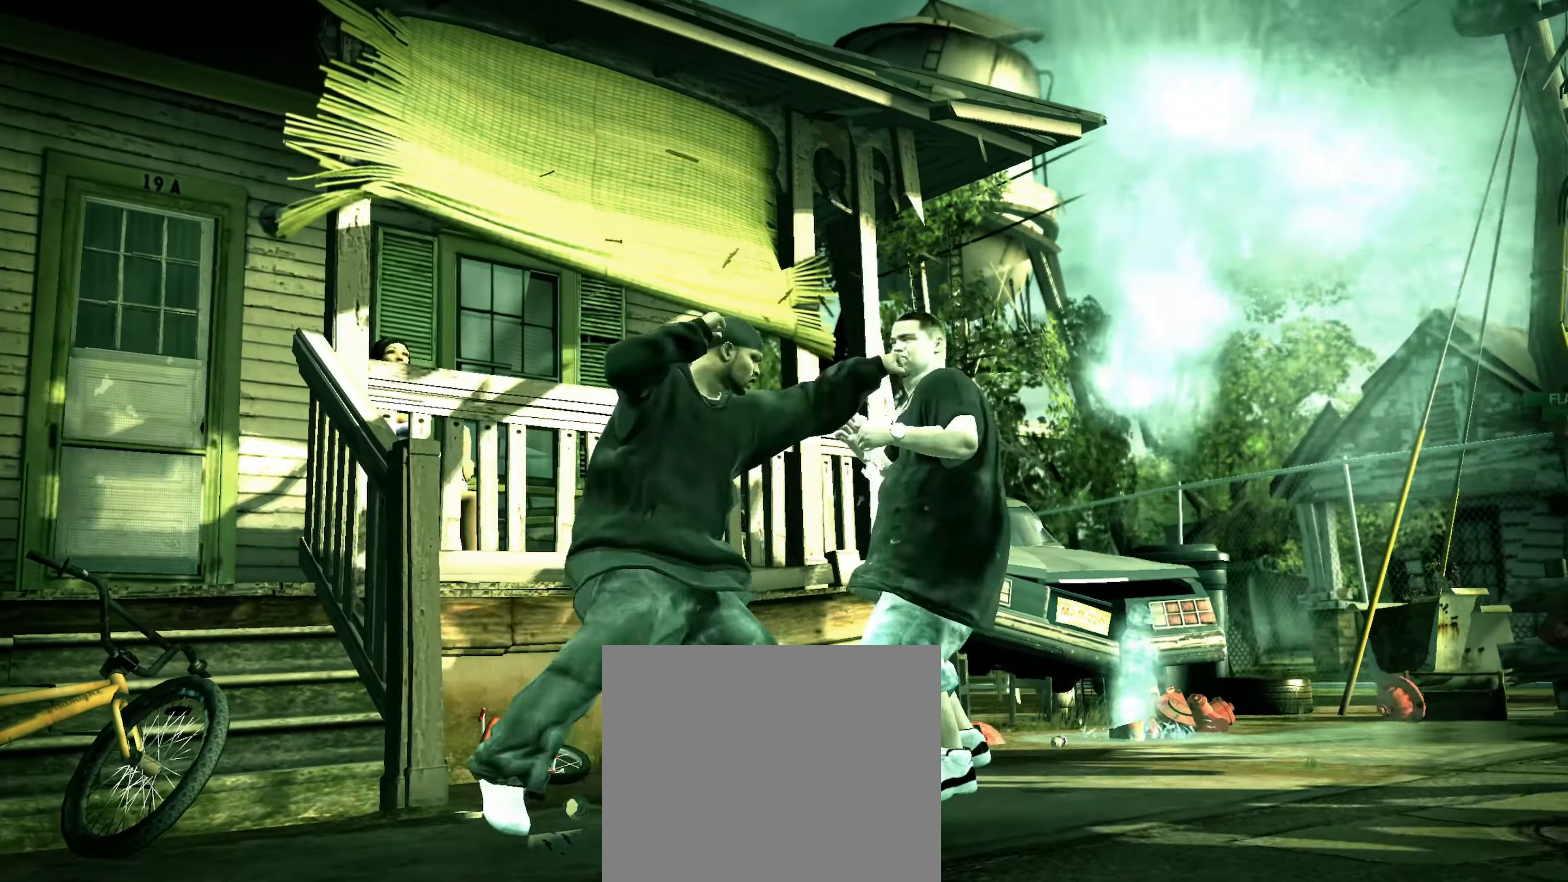
{"buttons": [], "left_stick": "center", "right_stick": "center", "events": [[17, "SQUARE", "down"], [67, "SQUARE", "up"], [133, "SQUARE", "down"], [200, "SQUARE", "up"], [283, "SQUARE", "down"], [317, "SQUARE", "up"]]}
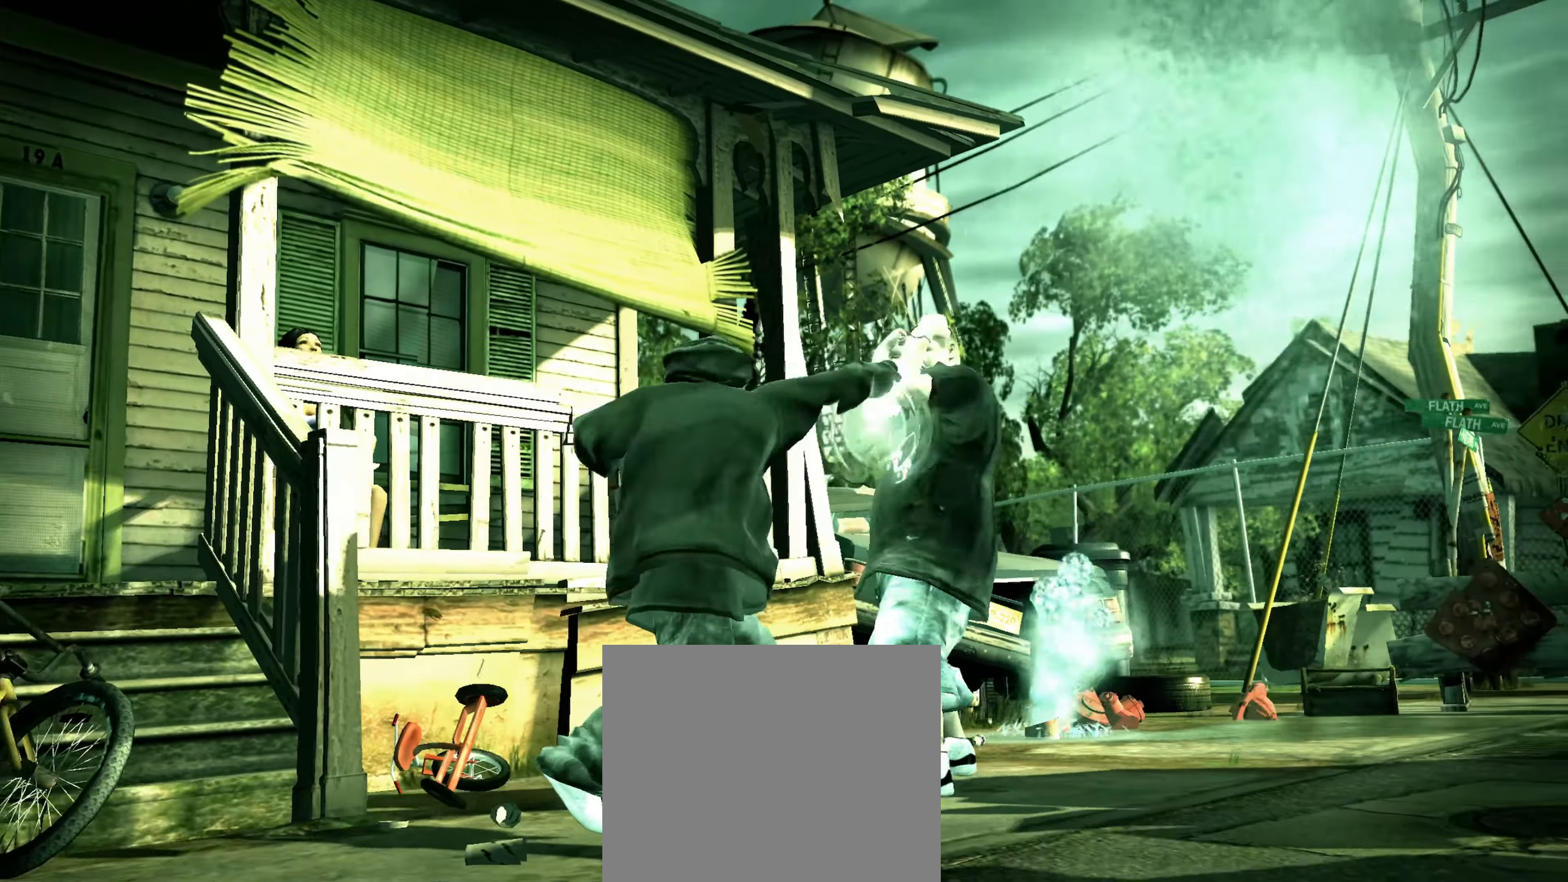
{"buttons": [], "left_stick": "center", "right_stick": "down-right", "events": [[100, "right_stick", "down-right"], [150, "right_stick", "up-right"], [217, "right_stick", "left"], [267, "right_stick", "down"], [333, "right_stick", "right"], [417, "right_stick", "left"], [484, "right_stick", "down-right"]]}
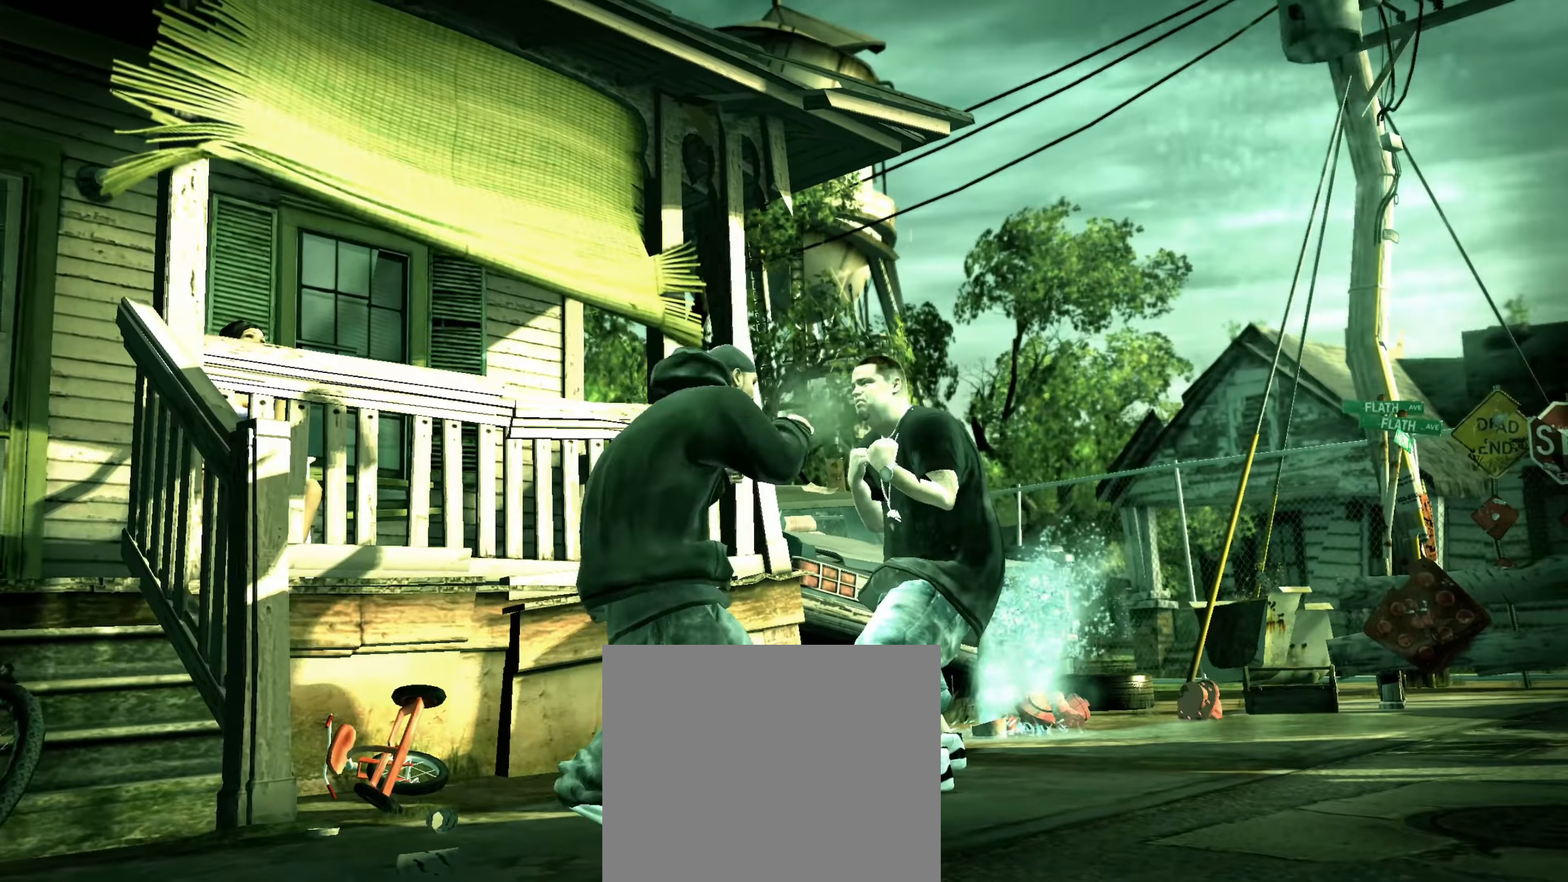
{"buttons": [], "left_stick": "center", "right_stick": "center", "events": [[50, "right_stick", "up-right"], [134, "right_stick", "down-left"], [217, "right_stick", "down-right"], [267, "right_stick", "up-right"], [384, "right_stick", "center"]]}
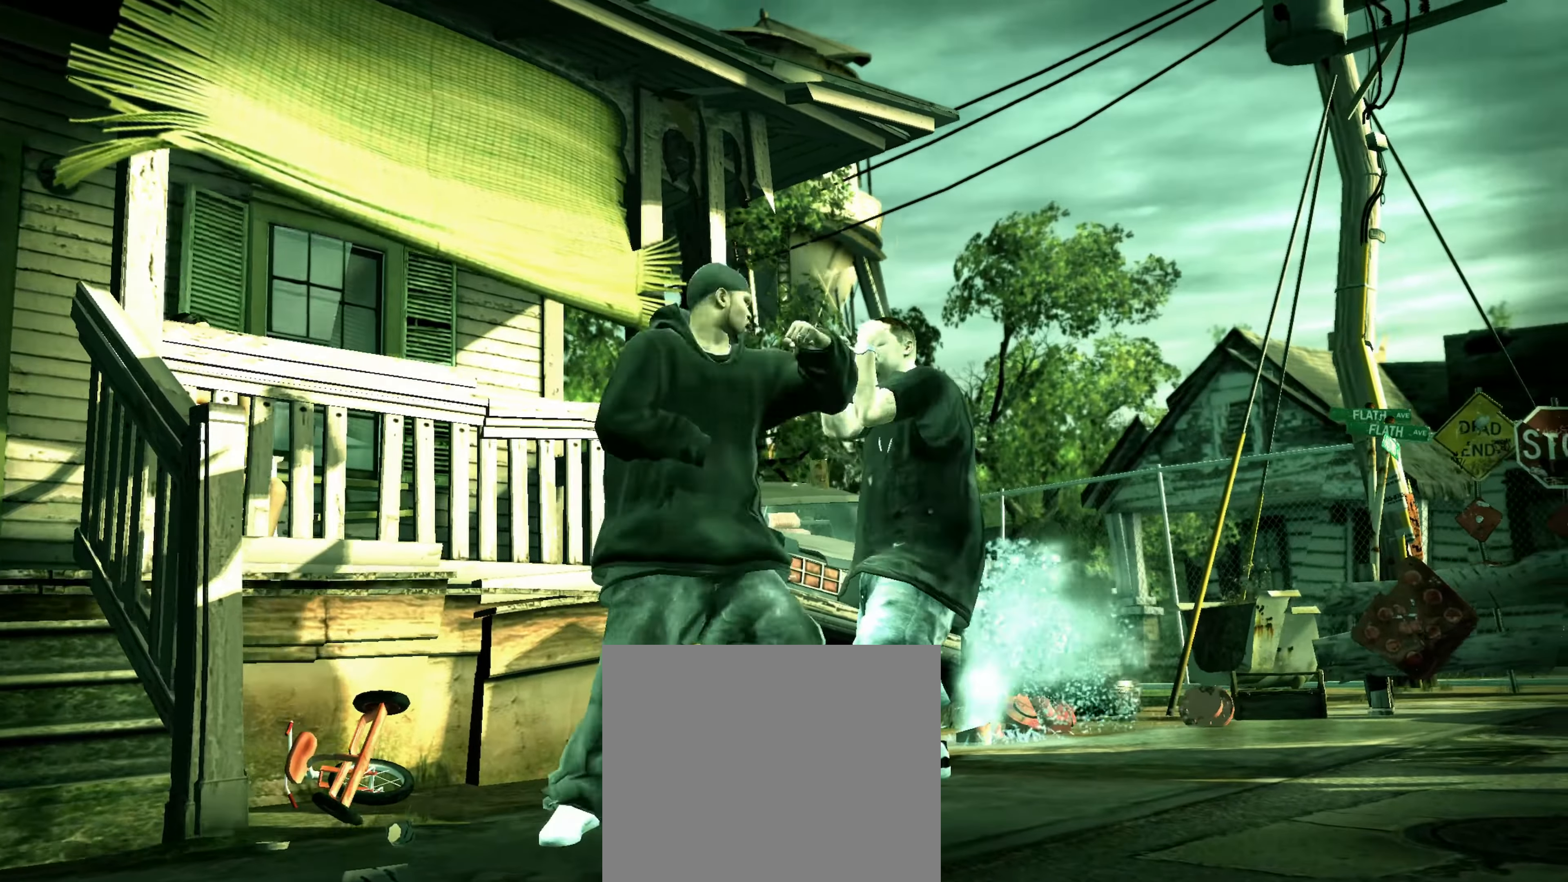
{"buttons": [], "left_stick": "up-right", "right_stick": "up-right", "events": [[84, "left_stick", "down-left"], [84, "right_stick", "left"], [134, "left_stick", "left"], [134, "right_stick", "down"], [217, "right_stick", "right"], [267, "right_stick", "up"], [317, "left_stick", "up"], [317, "right_stick", "down-left"], [384, "right_stick", "down-right"], [400, "left_stick", "up-right"], [434, "right_stick", "up-right"]]}
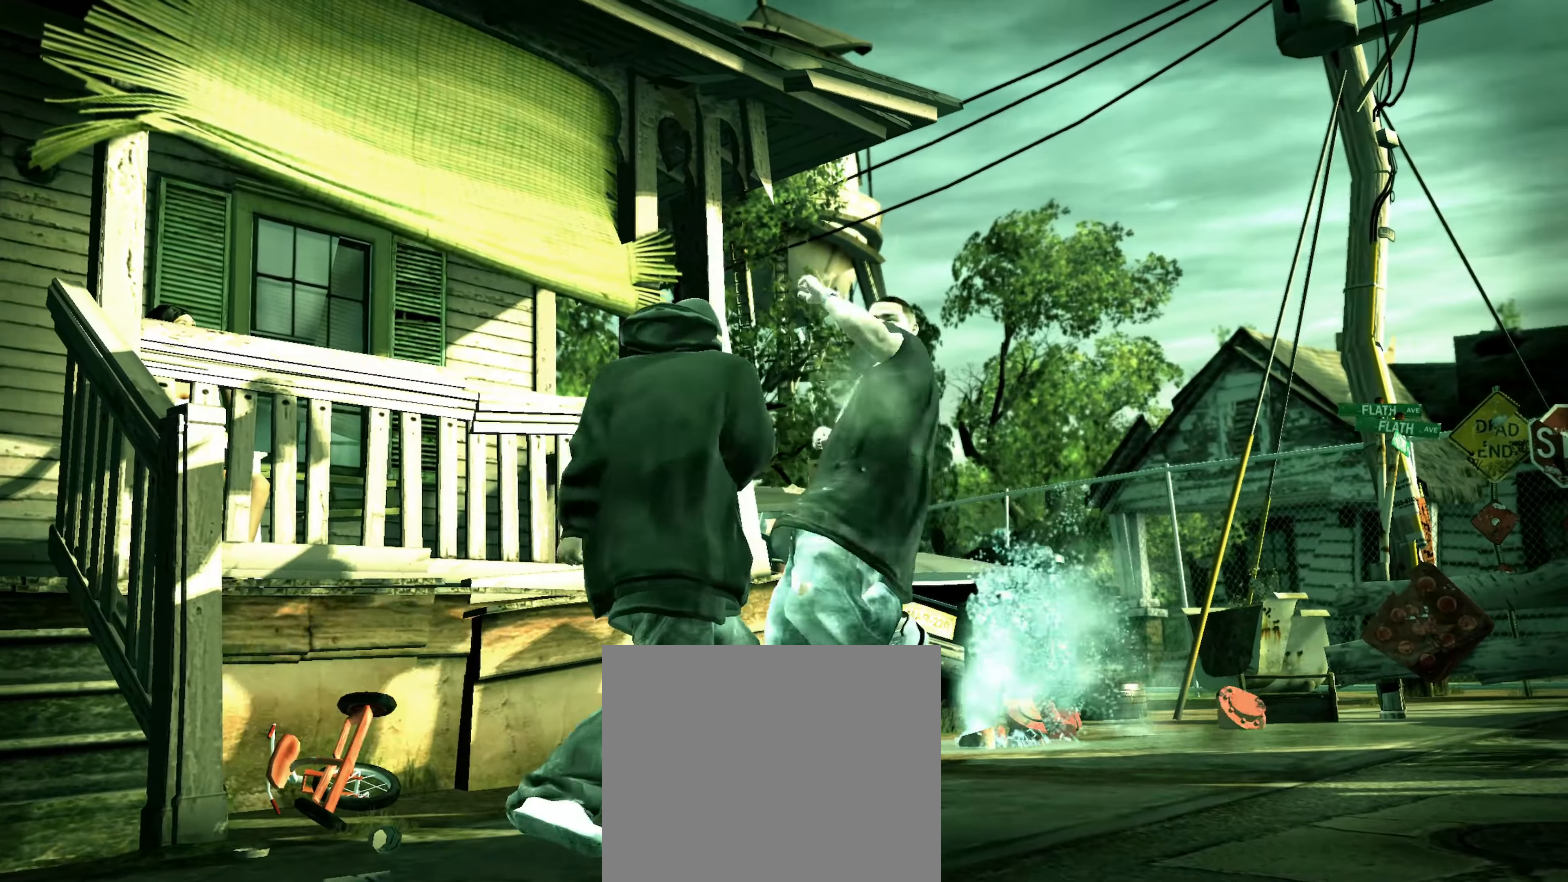
{"buttons": [], "left_stick": "center", "right_stick": "center", "events": [[17, "right_stick", "center"], [250, "L1", "down"], [250, "left_stick", "center"], [317, "L1", "up"], [384, "L1", "down"], [450, "L1", "up"]]}